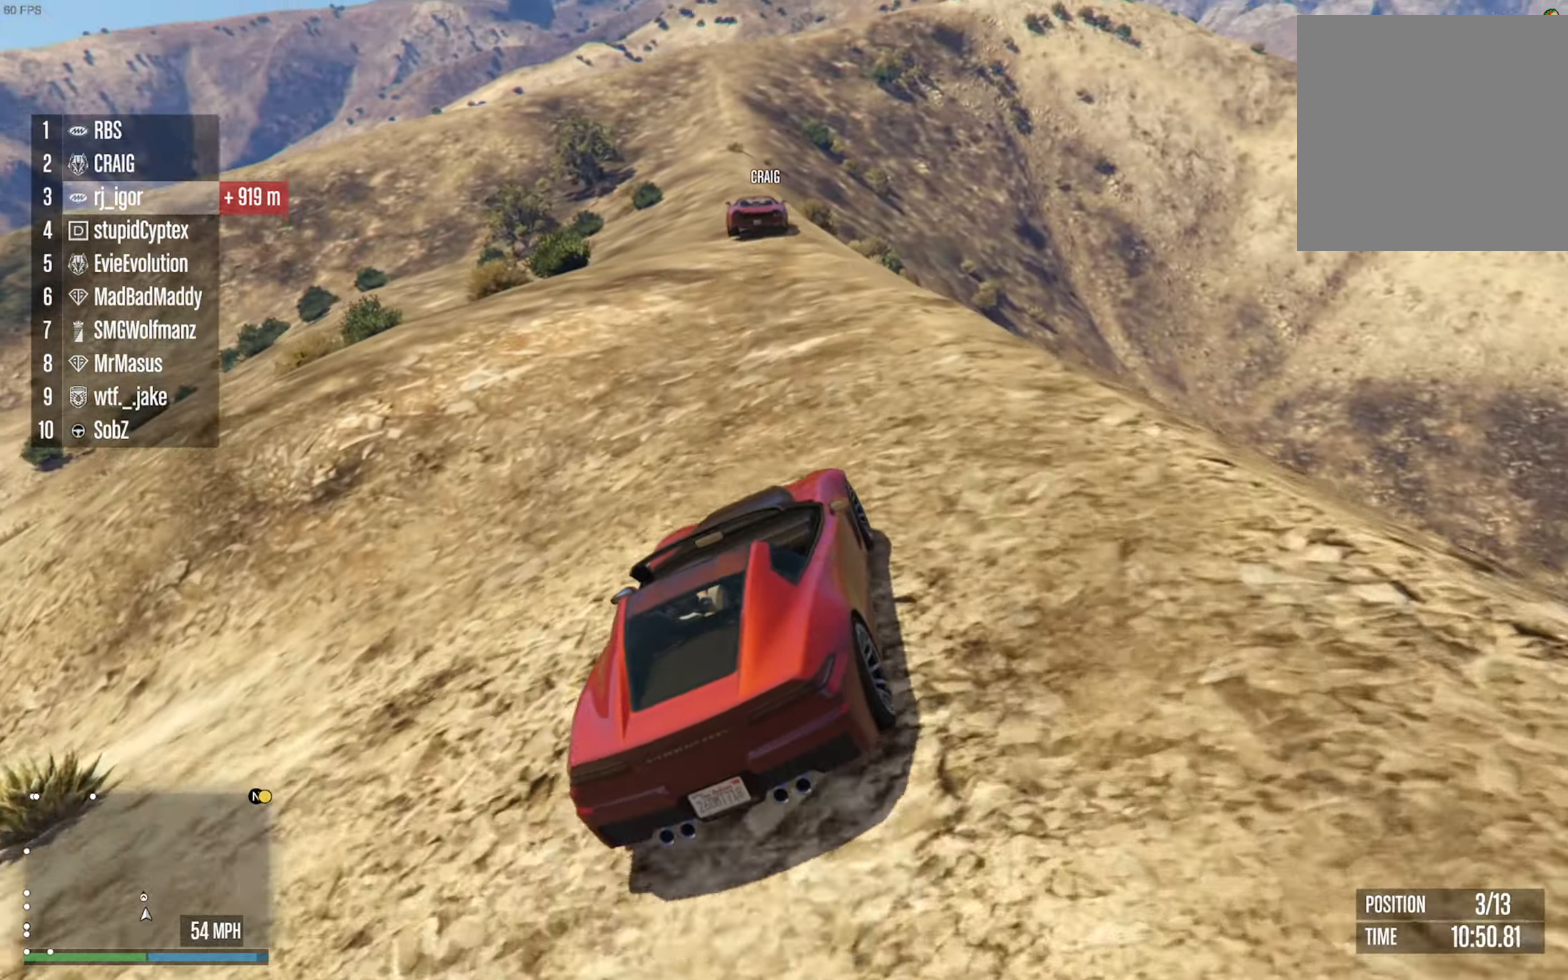
Gameplay with a controller (Xbox layout); each line is a JSON object with the inputs held at the frame after it (dt_ms = milliseconds from this image to that frame). "events" lists button and stick changes between this image and that frame as [ms after this image, input, new state], when the widget could be followed in between. Not read: HOME.
{"dt_ms": 500, "buttons": ["R2"], "left_stick": "center", "right_stick": "center", "events": [[133, "left_stick", "down-right"], [216, "left_stick", "center"]]}
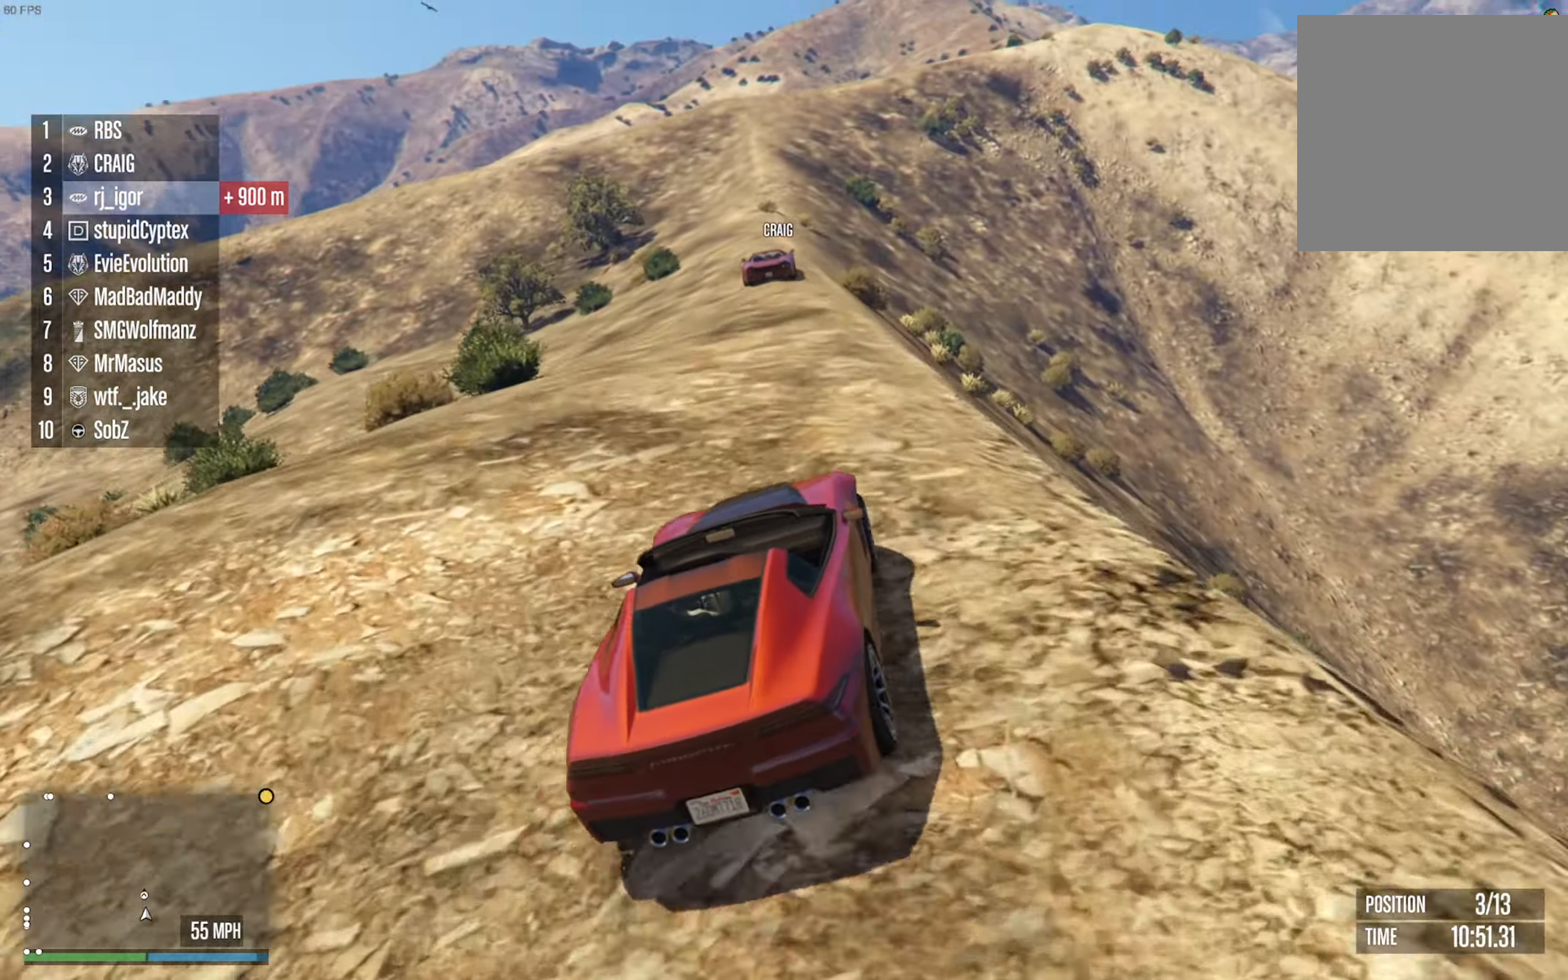
{"dt_ms": 500, "buttons": ["R2"], "left_stick": "down-right", "right_stick": "center", "events": [[150, "left_stick", "down"], [233, "left_stick", "center"], [433, "left_stick", "down-right"]]}
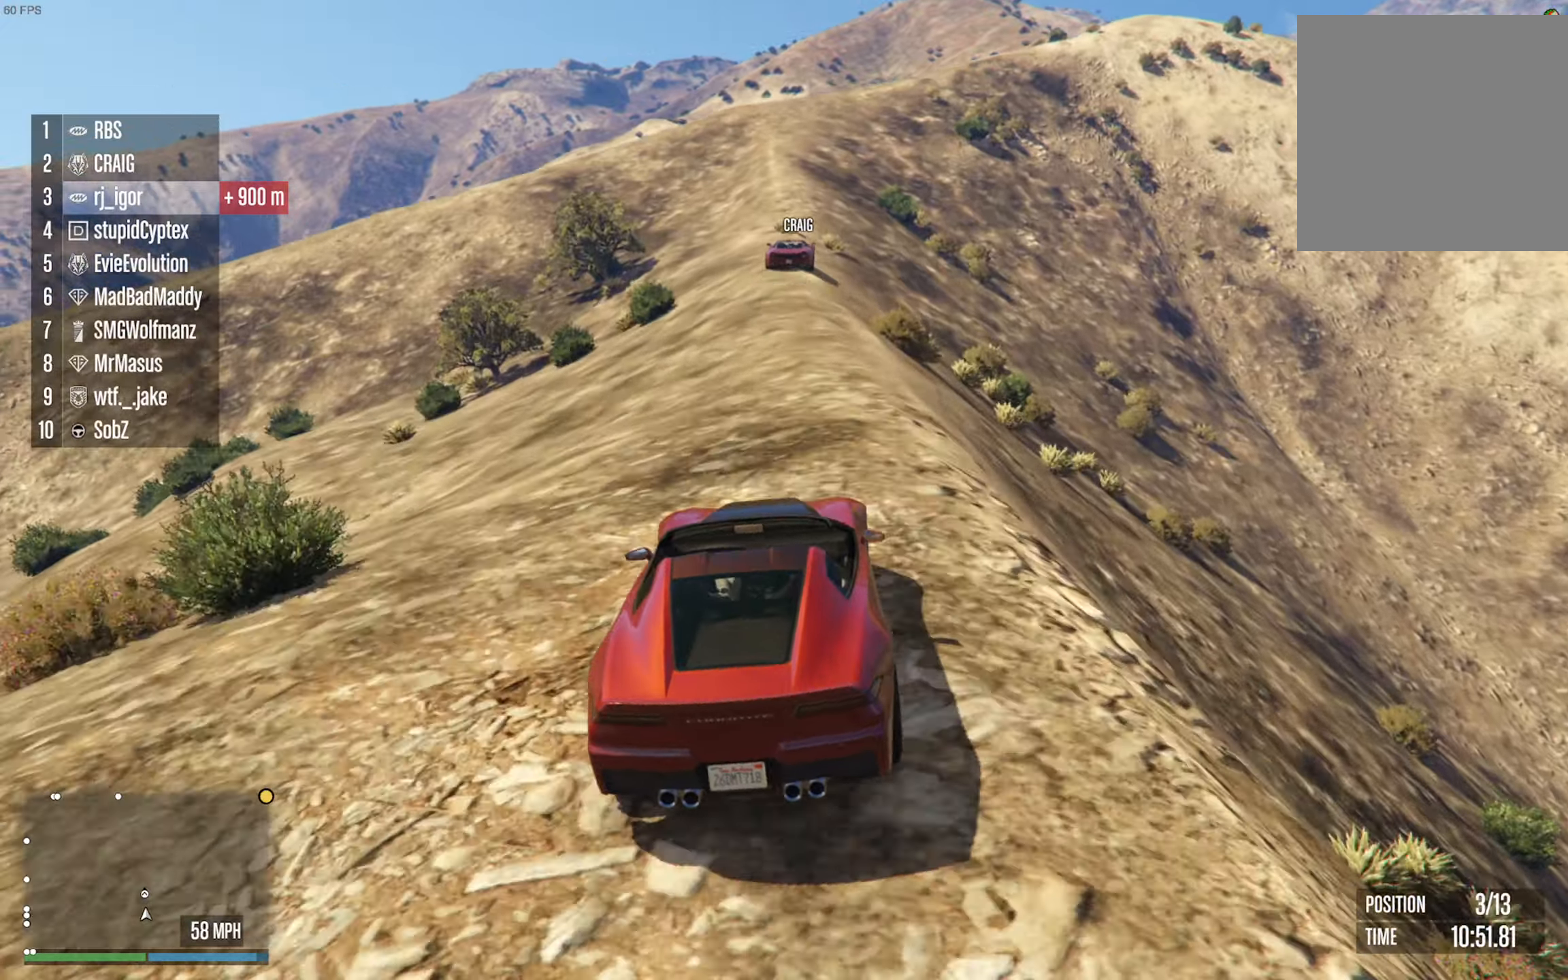
{"dt_ms": 500, "buttons": ["R2"], "left_stick": "center", "right_stick": "center", "events": [[33, "left_stick", "center"], [367, "left_stick", "down-right"], [450, "left_stick", "center"]]}
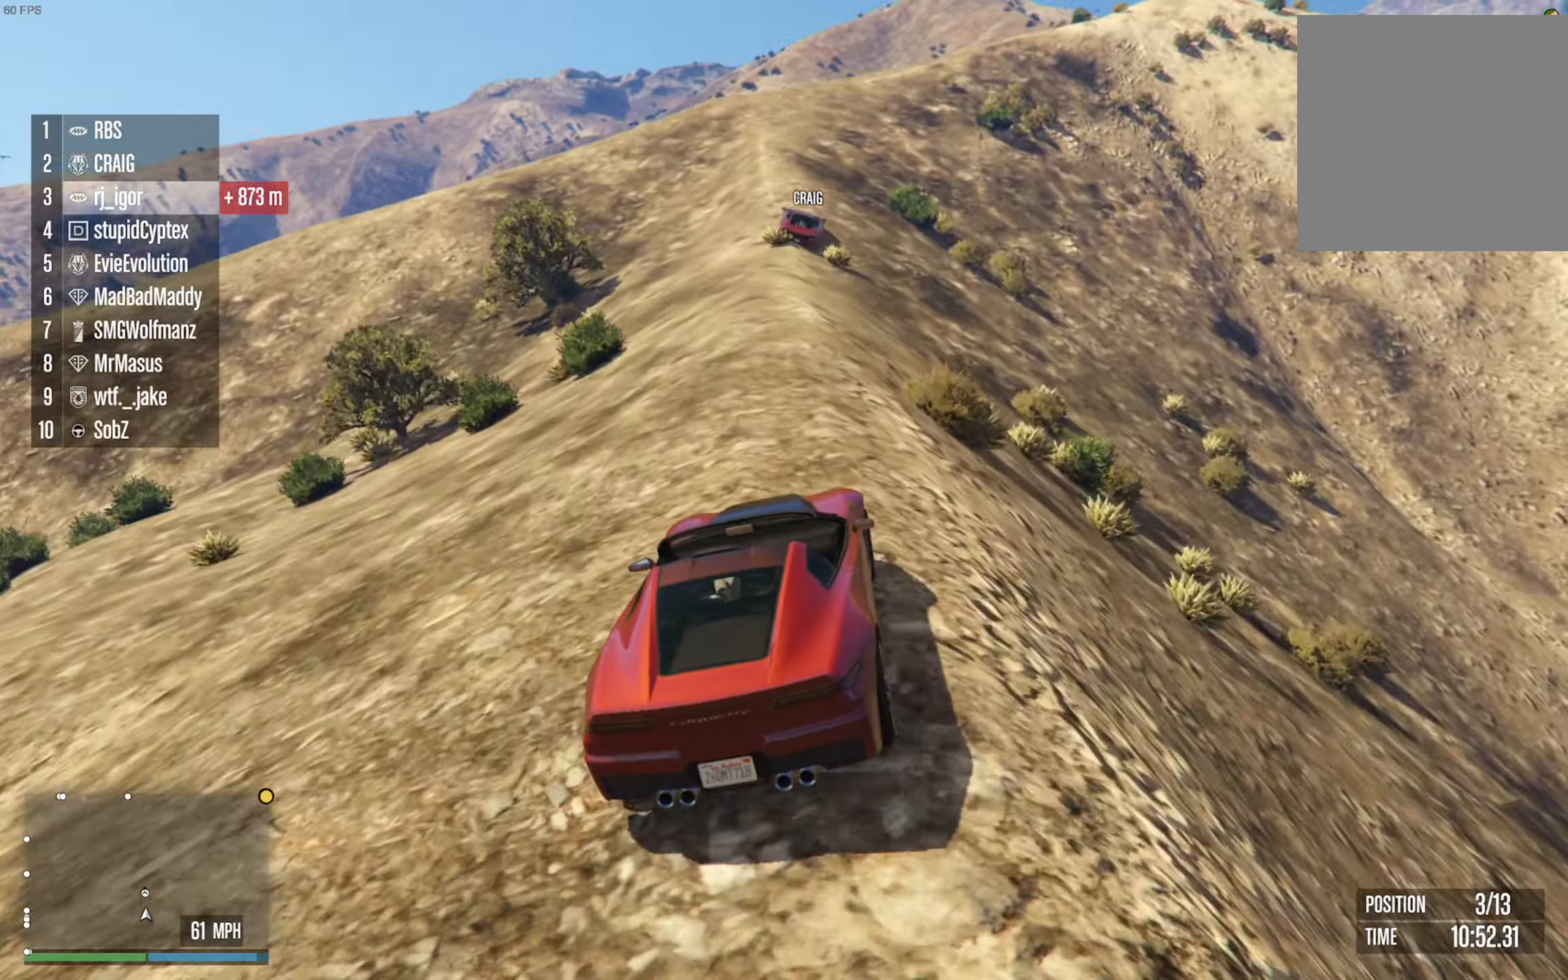
{"dt_ms": 1000, "buttons": ["R2"], "left_stick": "center", "right_stick": "center", "events": [[500, "left_stick", "left"], [600, "left_stick", "center"]]}
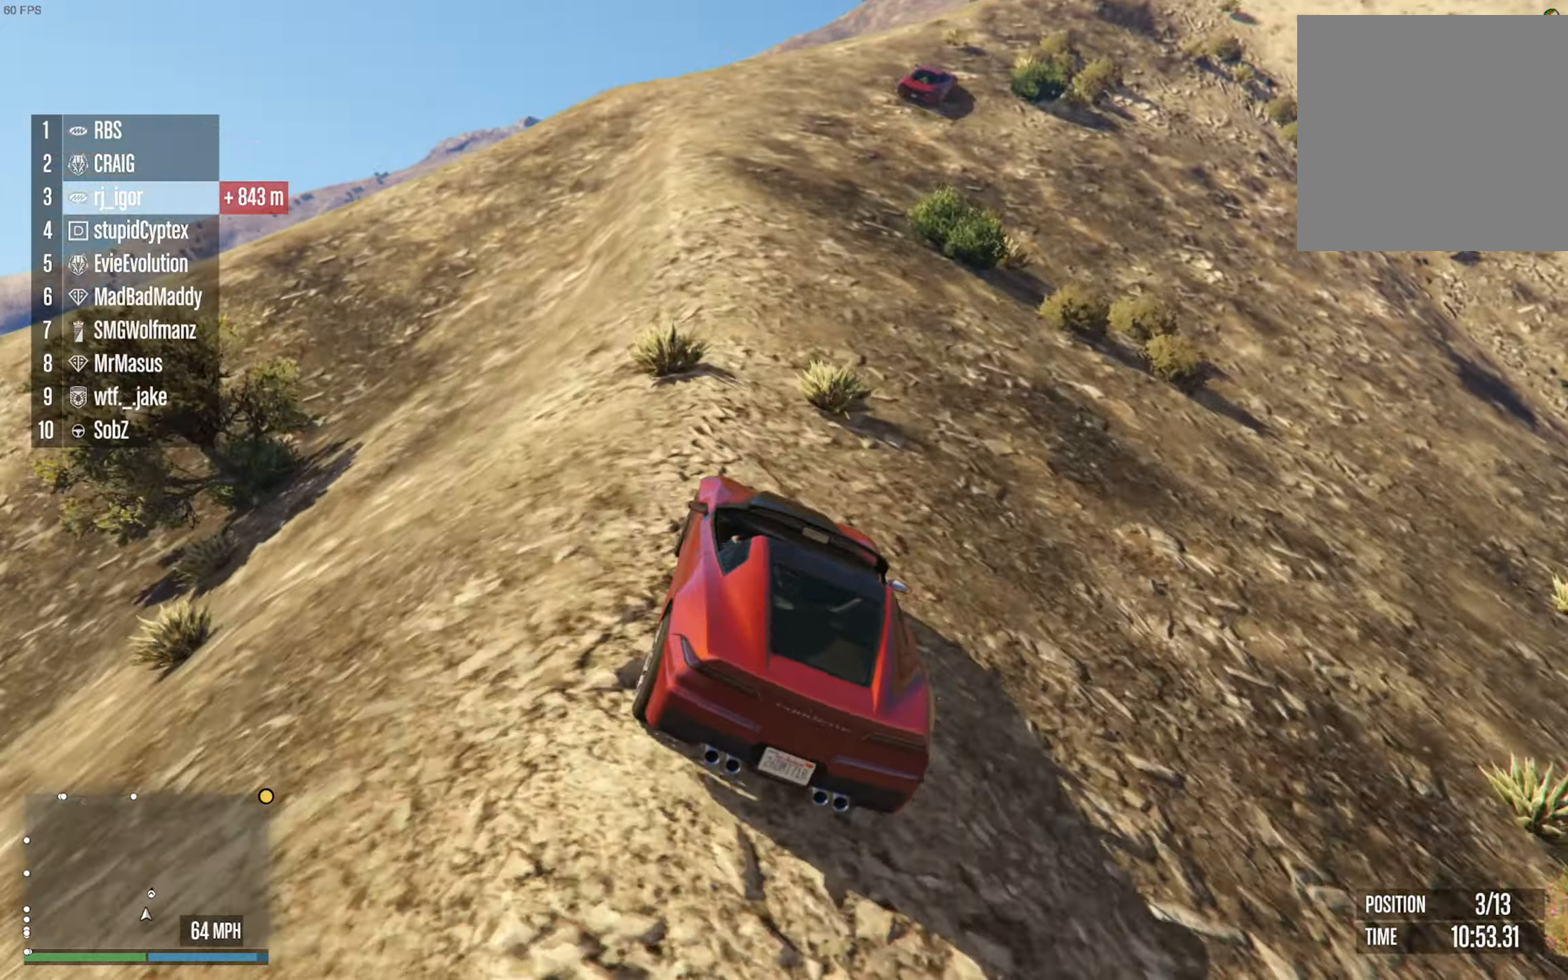
{"dt_ms": 500, "buttons": ["R2"], "left_stick": "center", "right_stick": "center", "events": []}
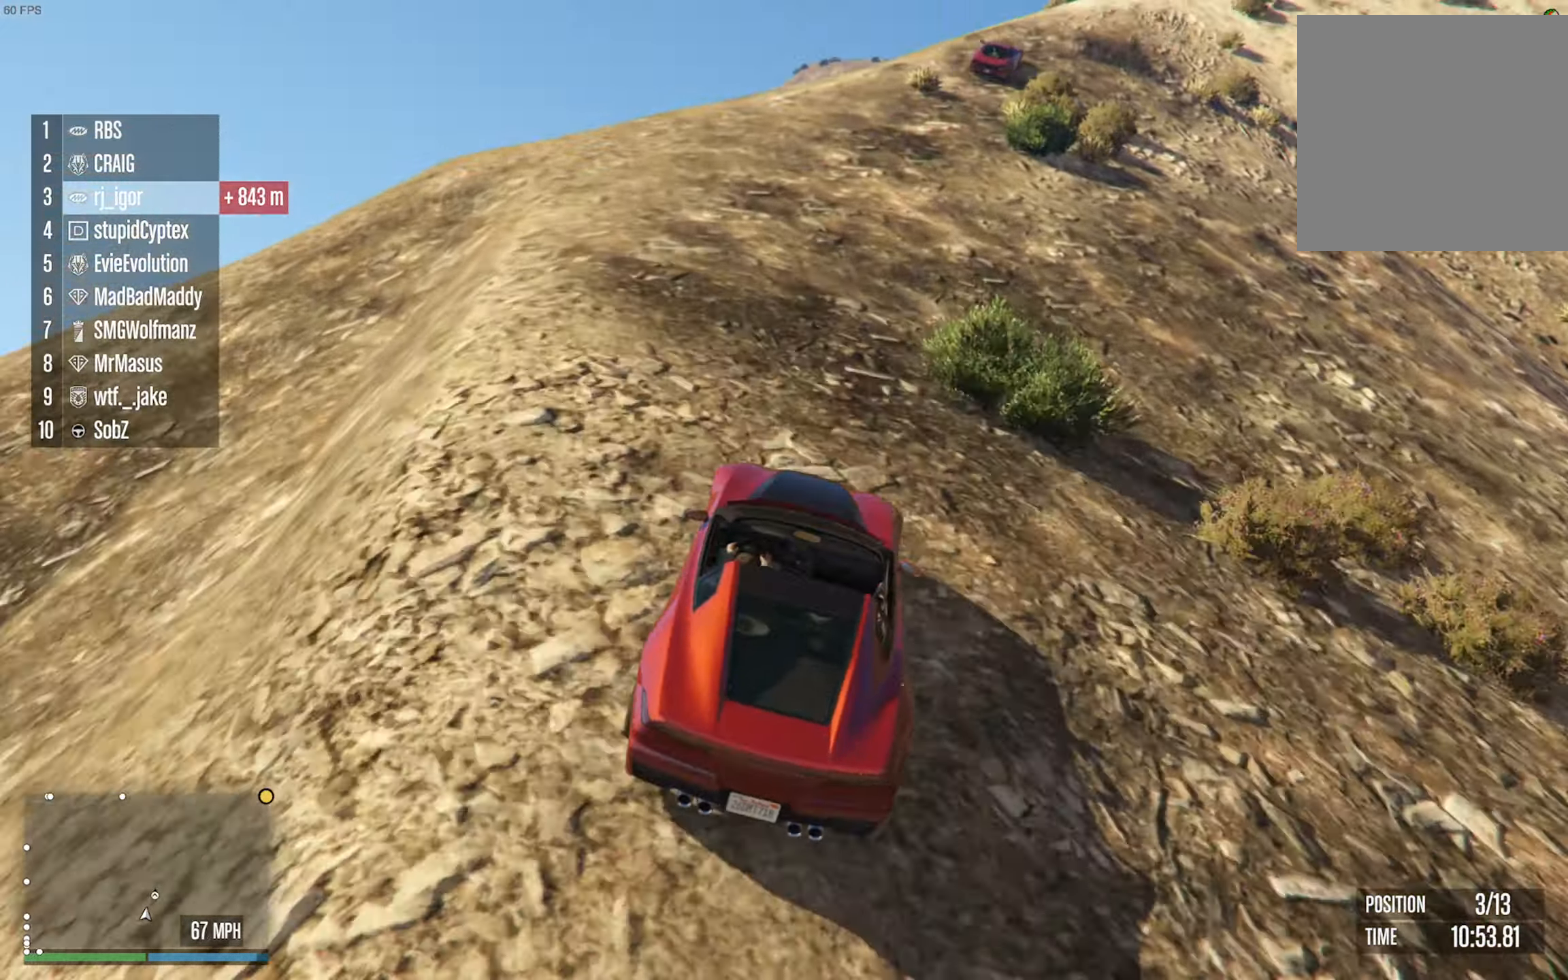
{"dt_ms": 1000, "buttons": [], "left_stick": "center", "right_stick": "center", "events": [[350, "left_stick", "down-right"], [483, "left_stick", "center"], [650, "left_stick", "down-right"], [700, "R2", "up"], [750, "left_stick", "center"]]}
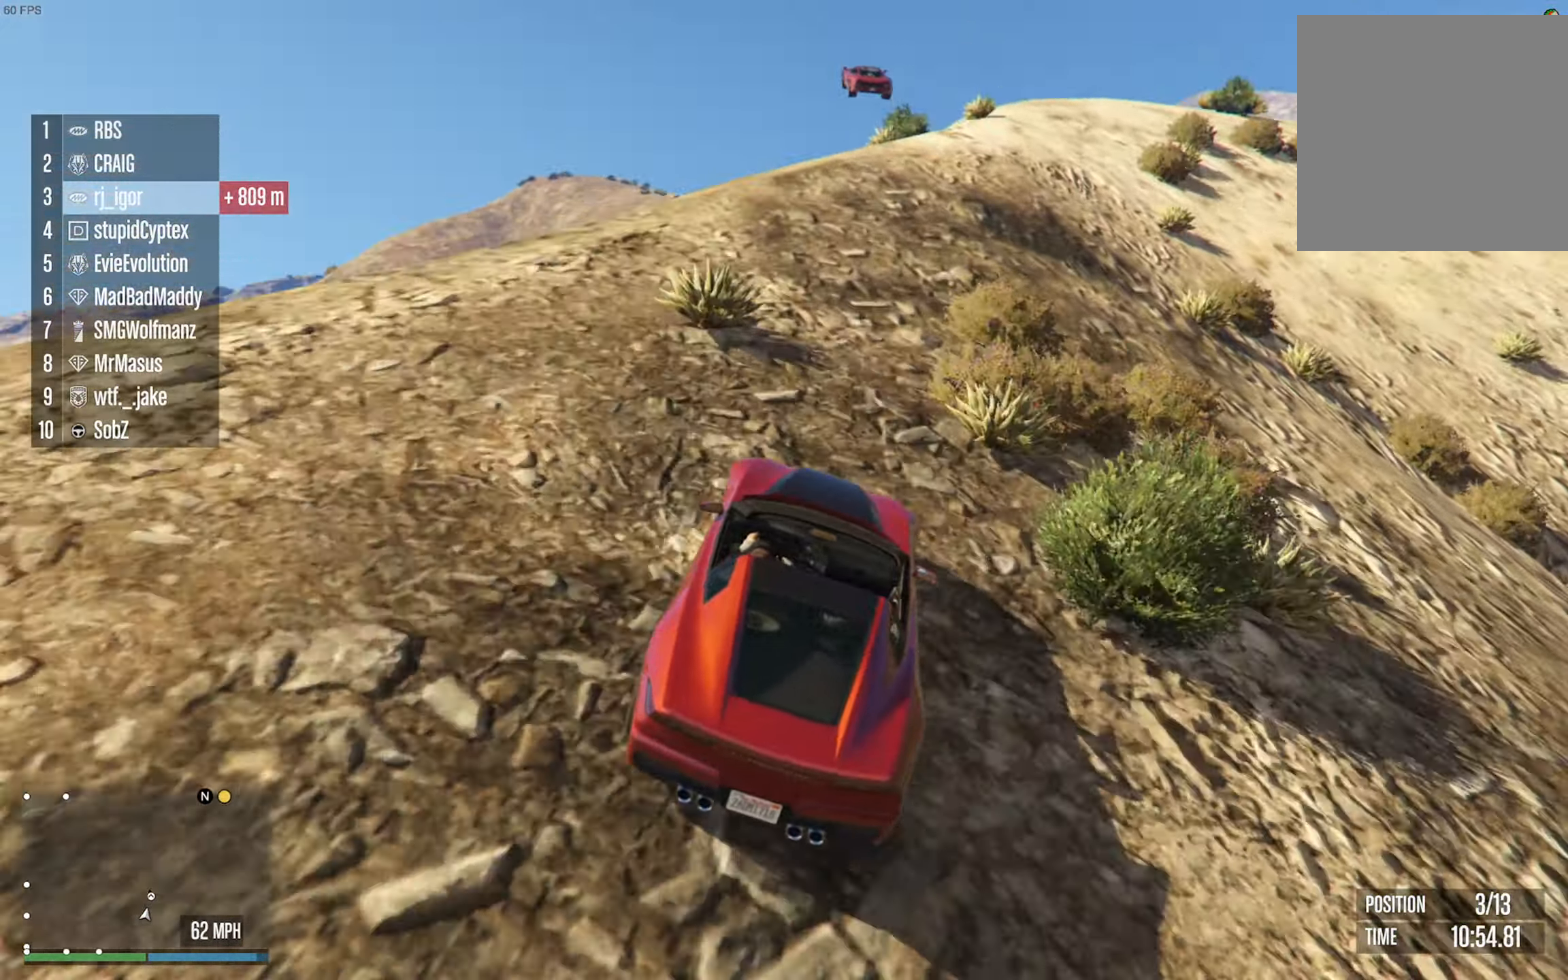
{"dt_ms": 500, "buttons": [], "left_stick": "center", "right_stick": "center", "events": [[250, "left_stick", "left"], [383, "left_stick", "center"]]}
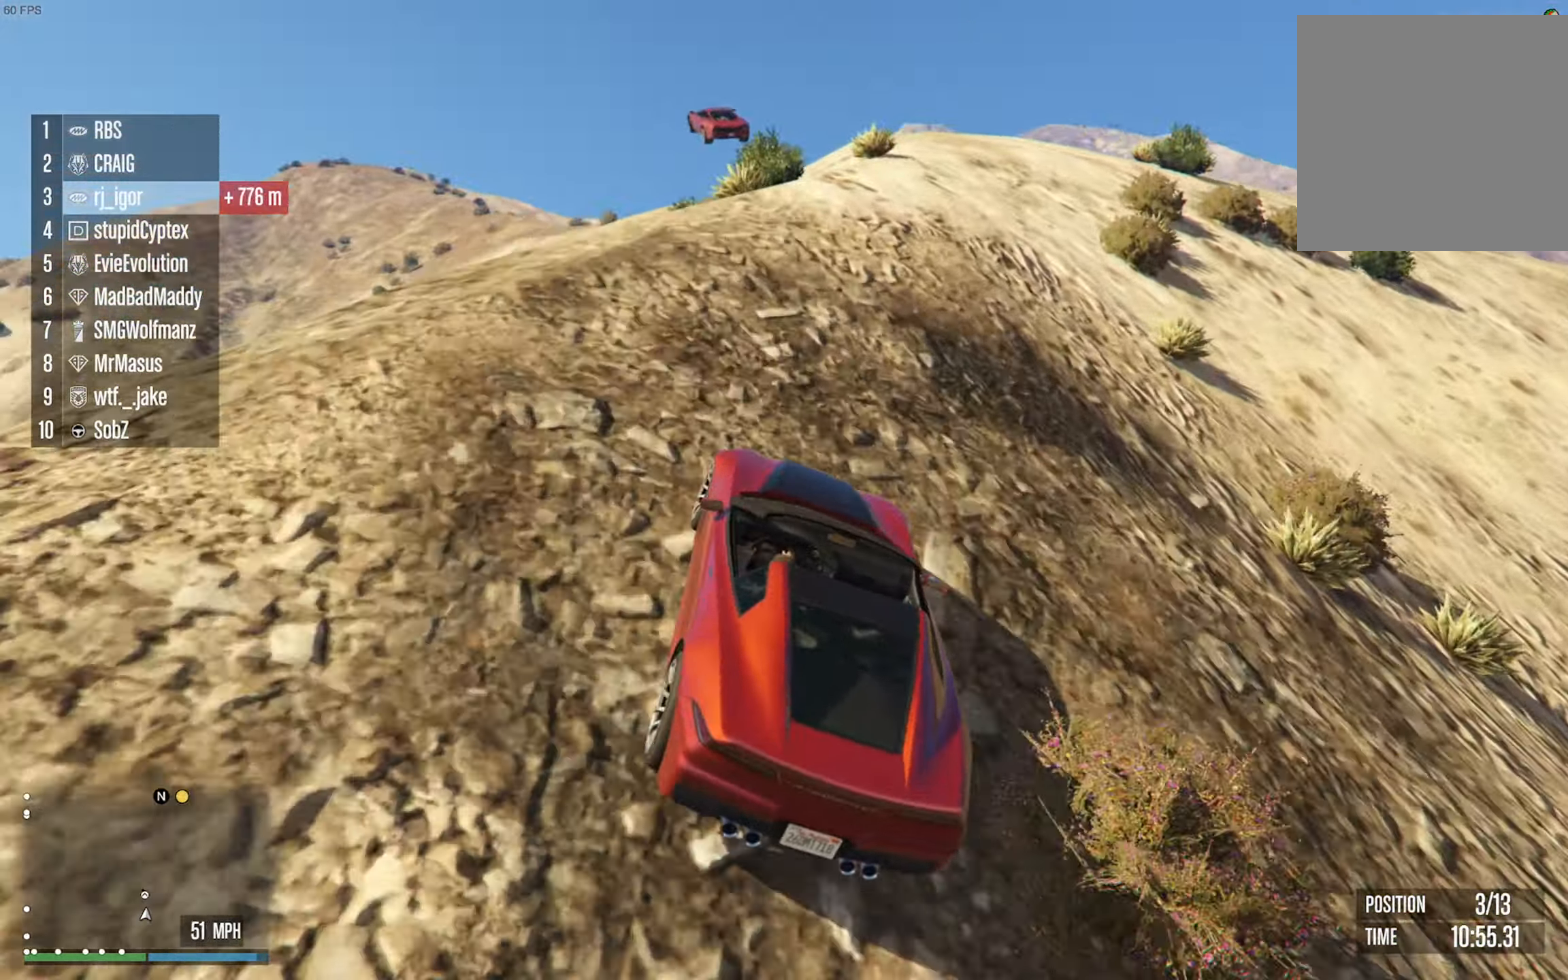
{"dt_ms": 500, "buttons": ["R2"], "left_stick": "center", "right_stick": "center", "events": [[267, "left_stick", "left"], [317, "R2", "down"], [350, "left_stick", "center"]]}
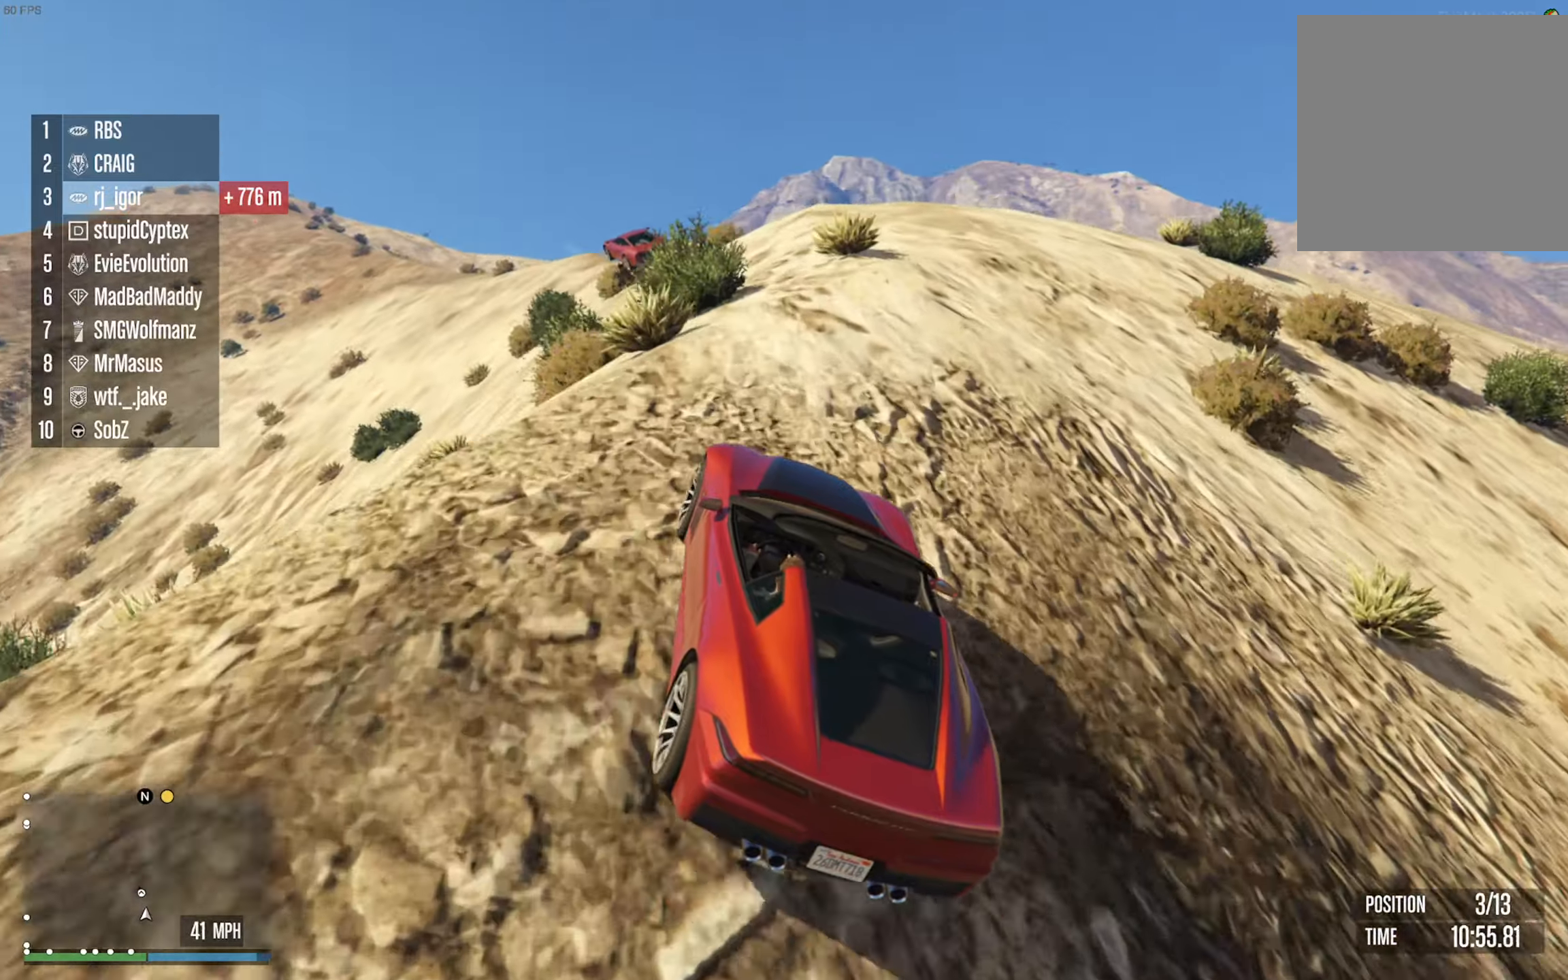
{"dt_ms": 500, "buttons": ["R2"], "left_stick": "center", "right_stick": "center", "events": [[50, "left_stick", "left"], [200, "left_stick", "center"]]}
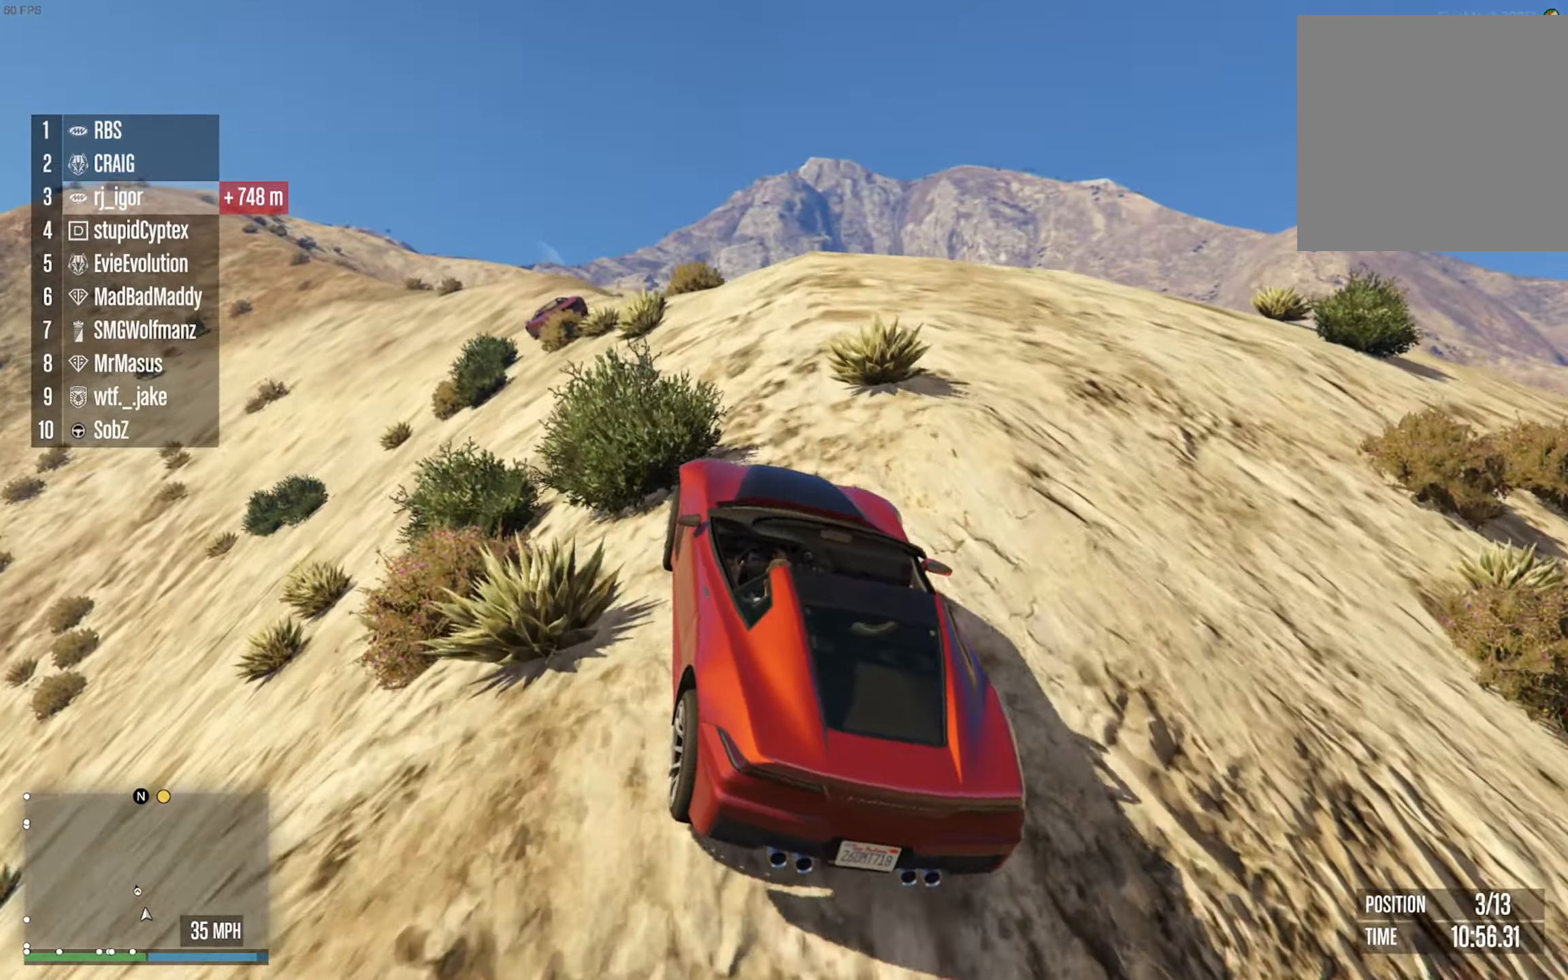
{"dt_ms": 500, "buttons": ["R2"], "left_stick": "center", "right_stick": "center", "events": []}
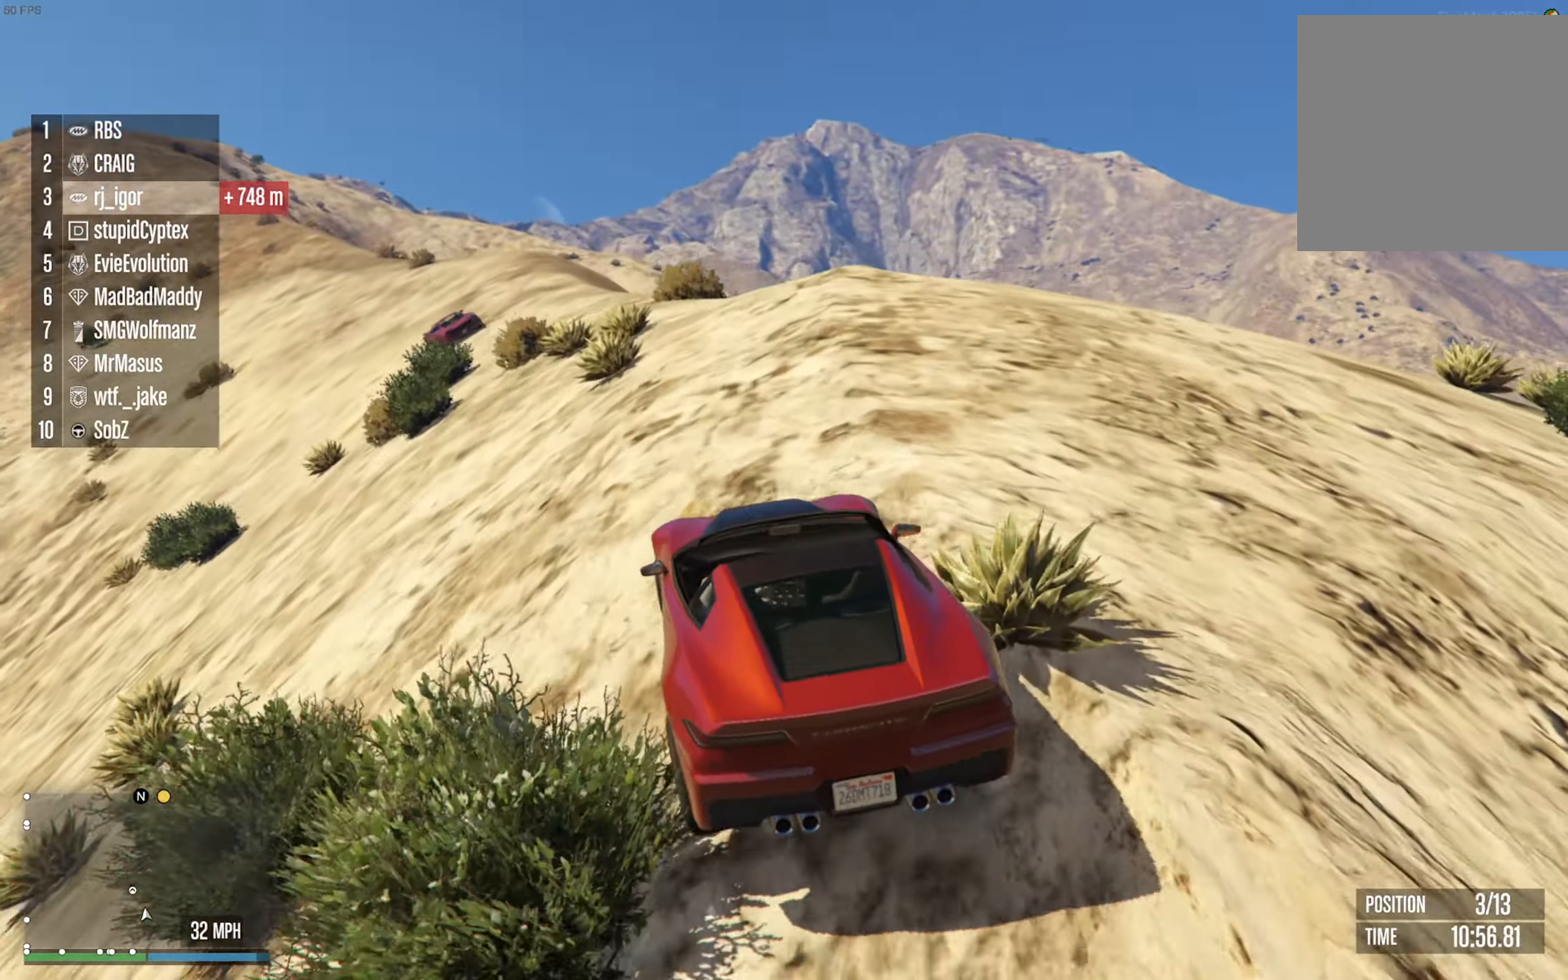
{"dt_ms": 500, "buttons": ["R2"], "left_stick": "center", "right_stick": "center", "events": []}
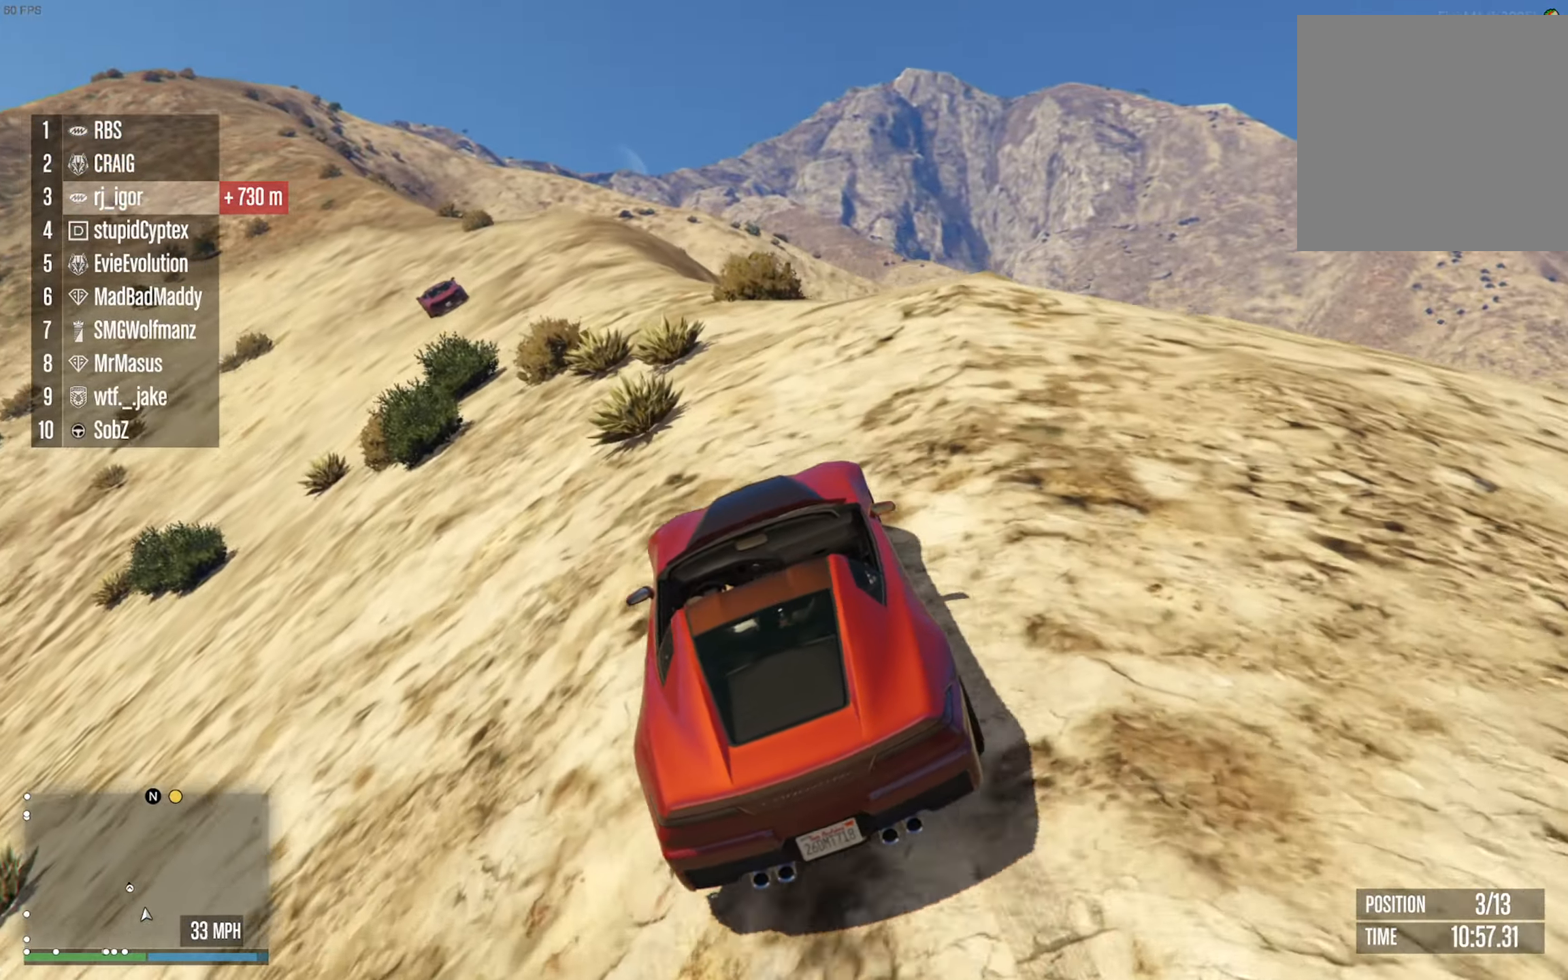
{"dt_ms": 500, "buttons": ["R2"], "left_stick": "center", "right_stick": "center", "events": []}
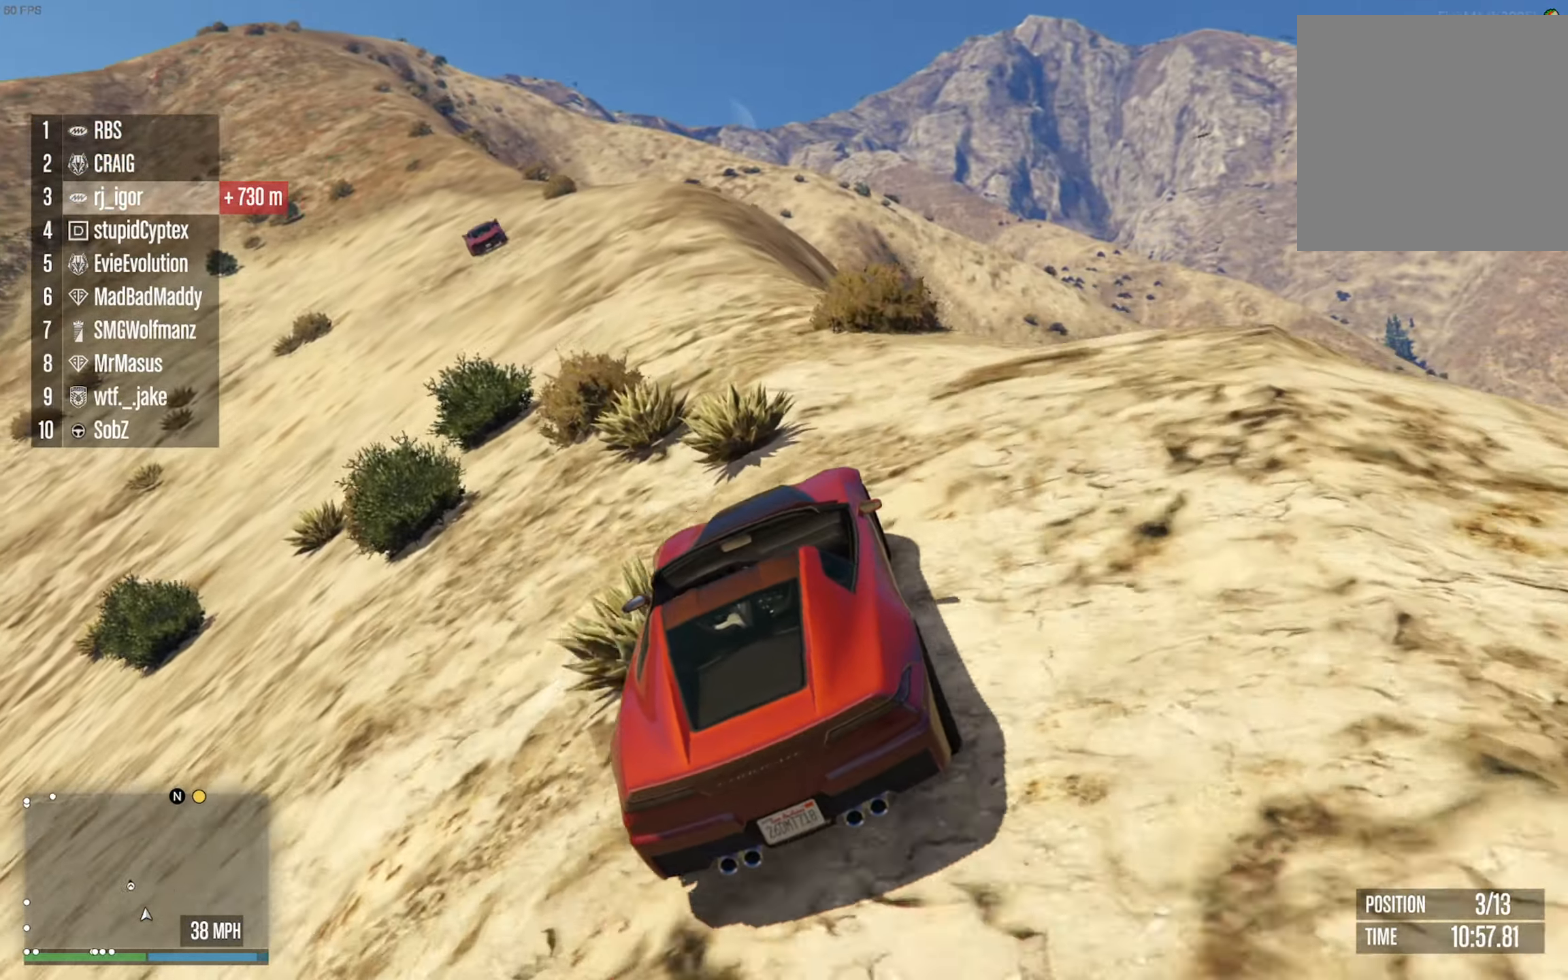
{"dt_ms": 500, "buttons": ["R2"], "left_stick": "center", "right_stick": "center", "events": []}
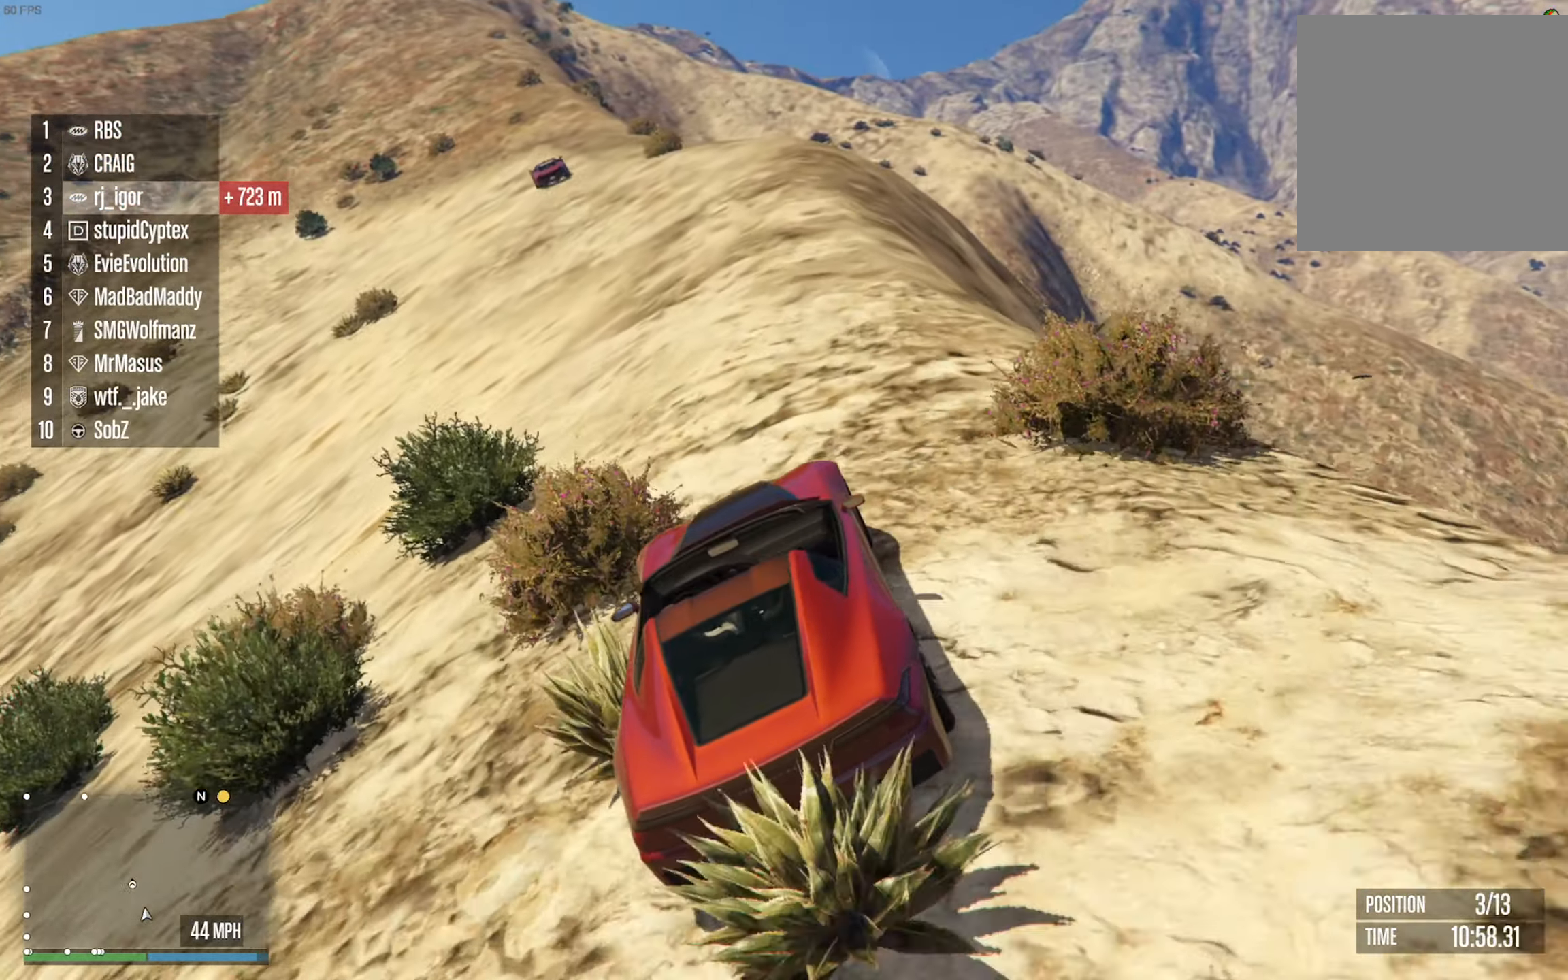
{"dt_ms": 500, "buttons": ["R2"], "left_stick": "center", "right_stick": "center", "events": [[34, "left_stick", "down-right"], [167, "left_stick", "center"]]}
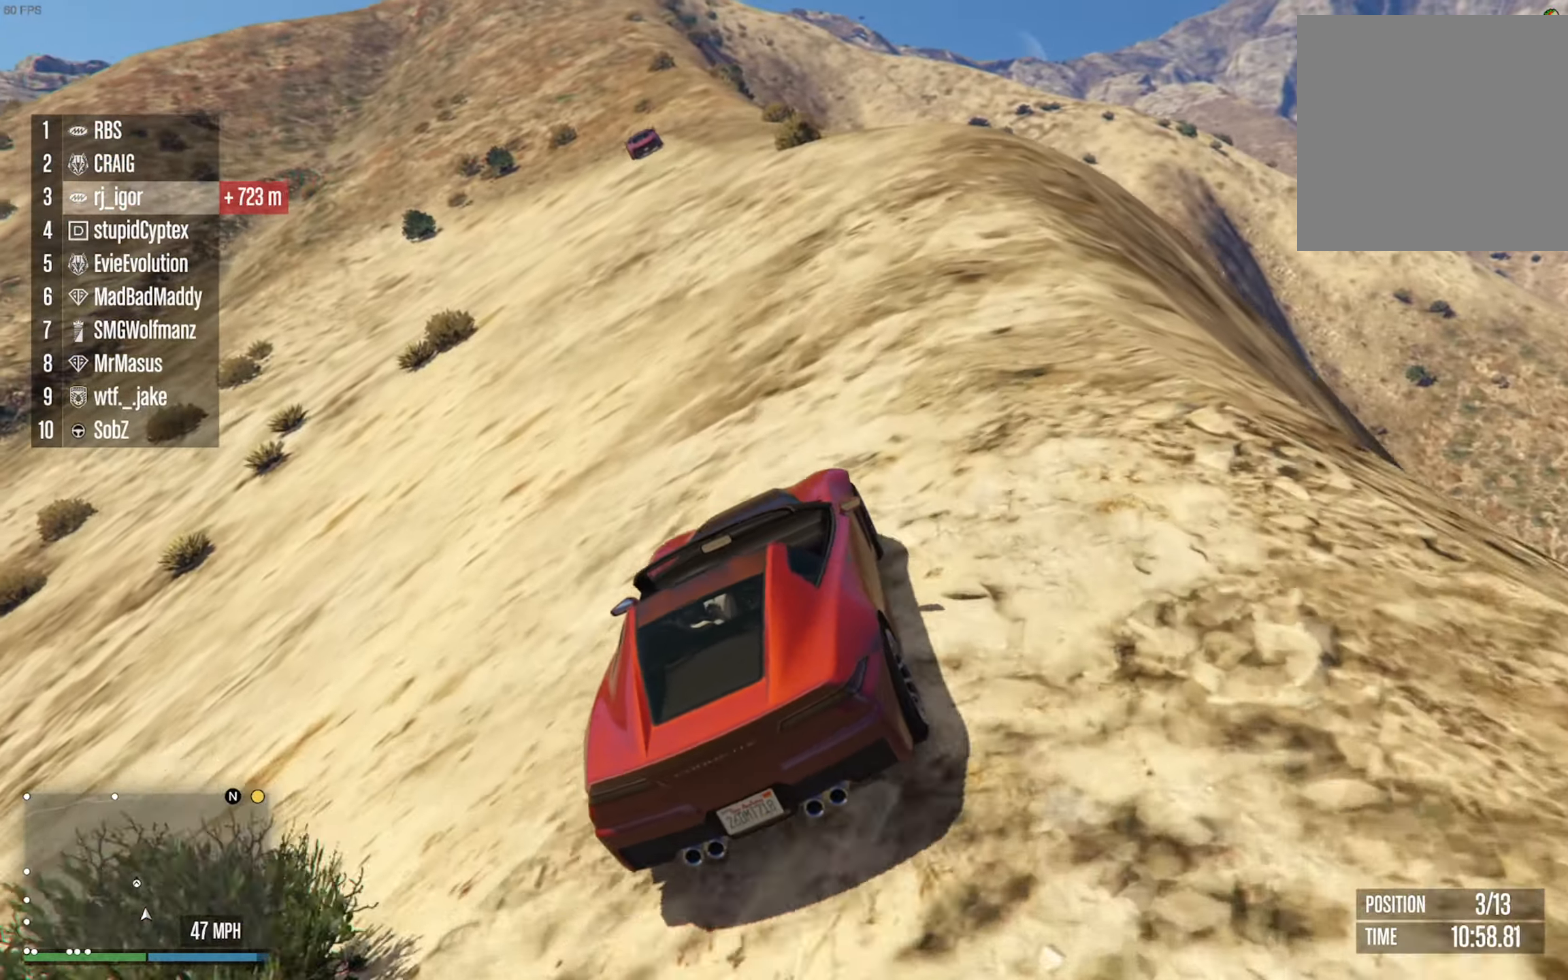
{"dt_ms": 500, "buttons": ["R2"], "left_stick": "down-right", "right_stick": "center", "events": [[167, "left_stick", "down-right"], [284, "left_stick", "center"], [467, "left_stick", "down-right"]]}
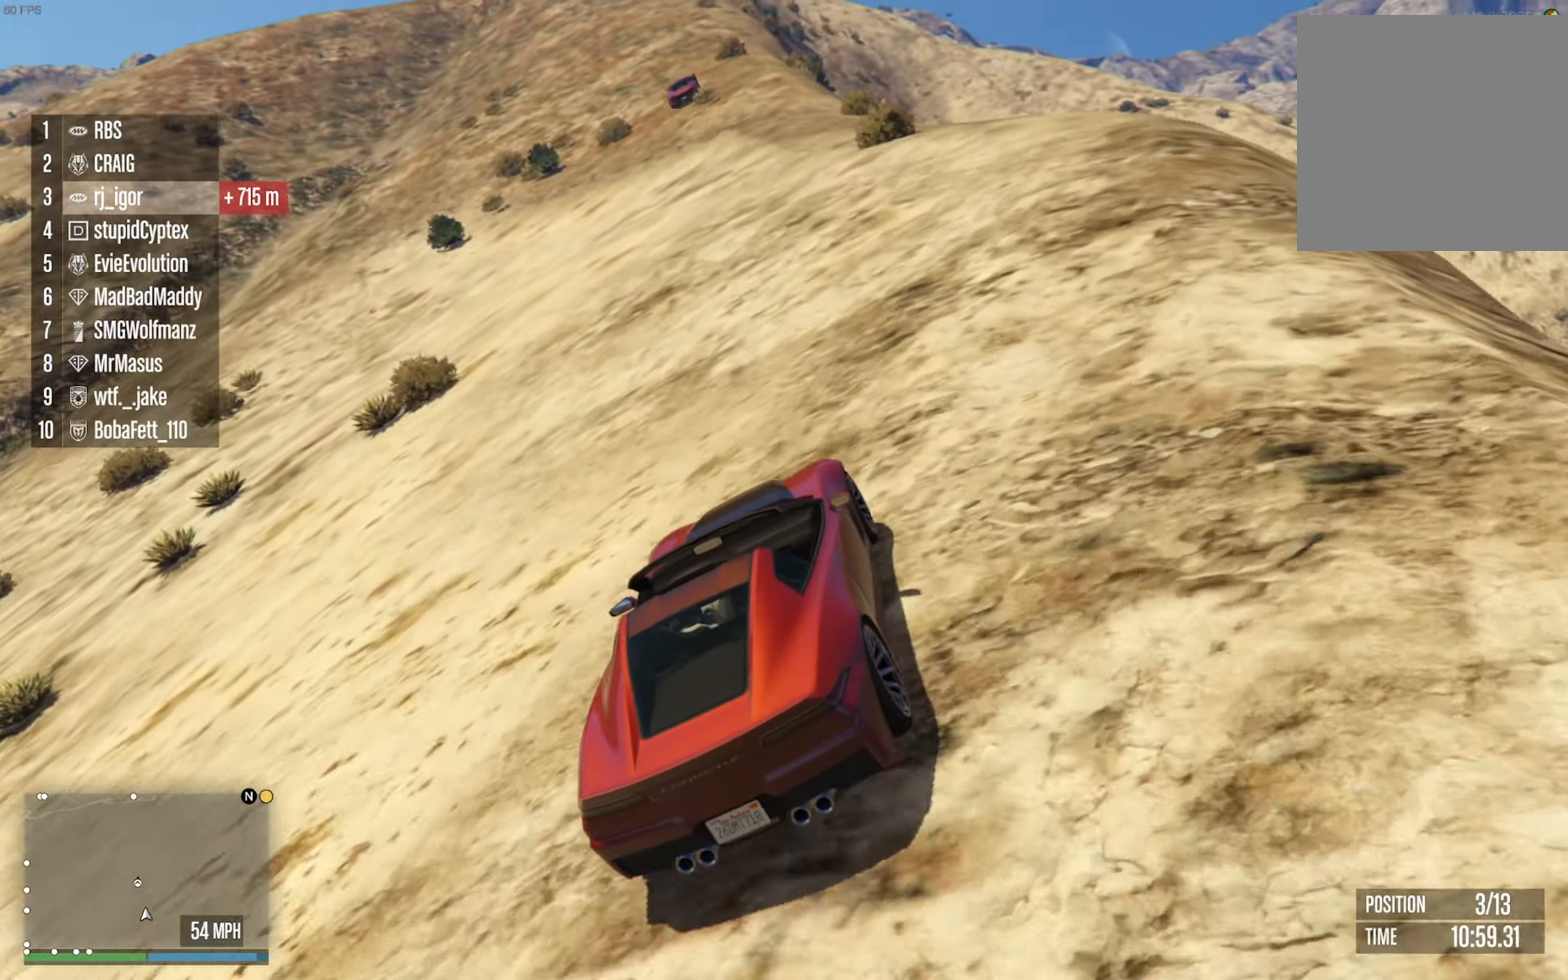
{"dt_ms": 500, "buttons": ["R2"], "left_stick": "center", "right_stick": "center", "events": [[67, "left_stick", "center"]]}
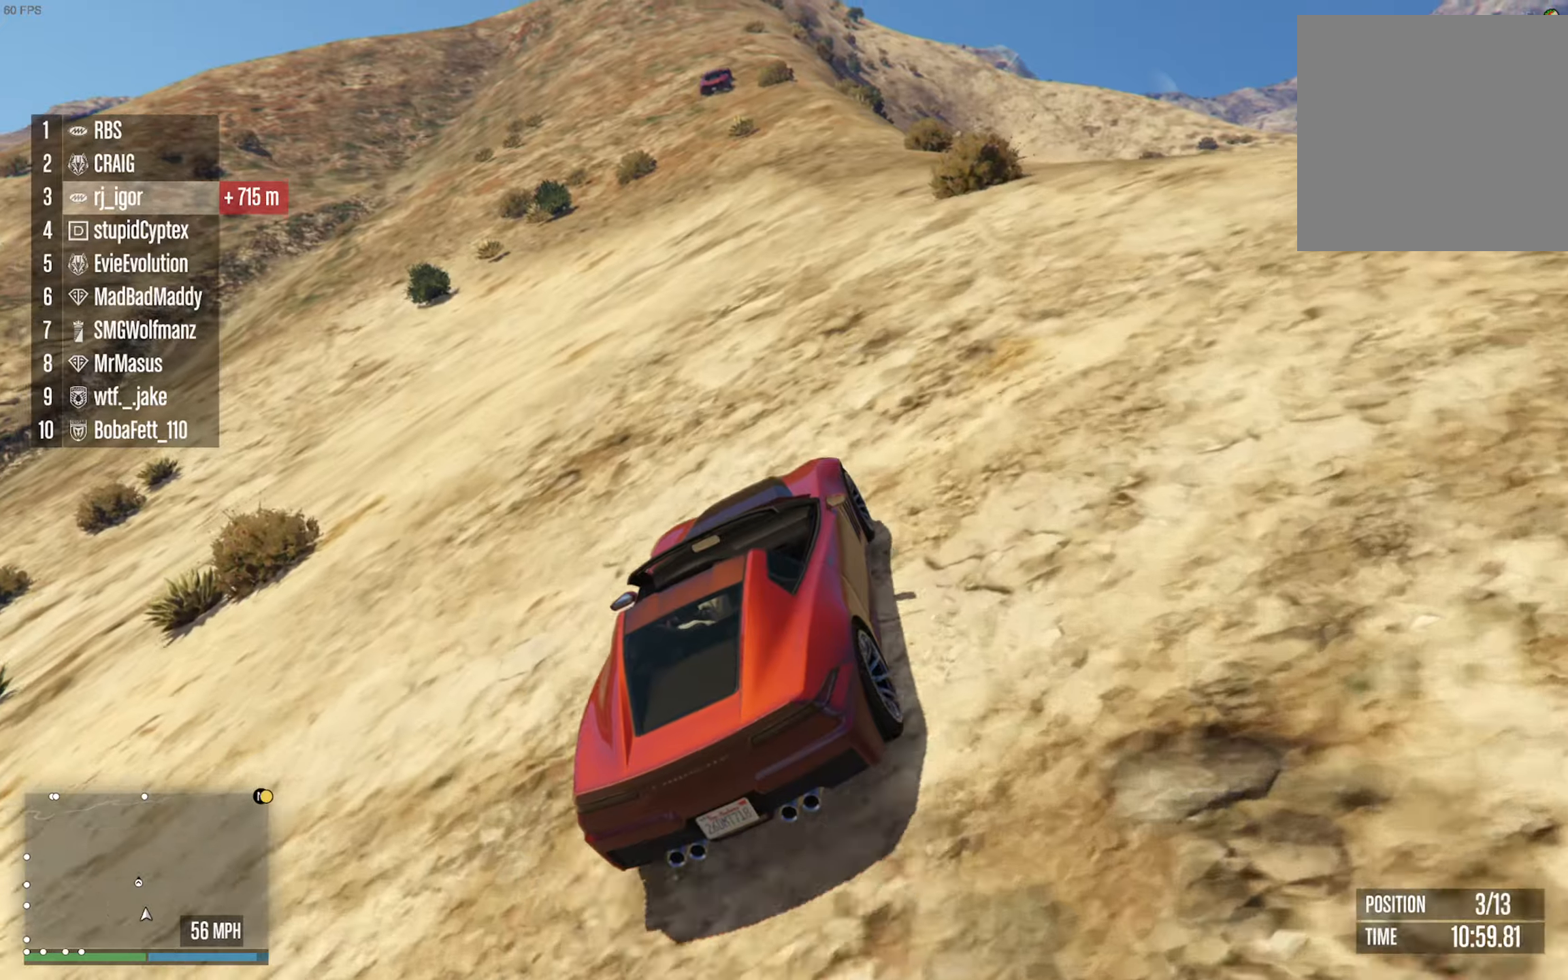
{"dt_ms": 500, "buttons": ["R2"], "left_stick": "center", "right_stick": "center", "events": [[16, "left_stick", "down-right"], [116, "left_stick", "center"]]}
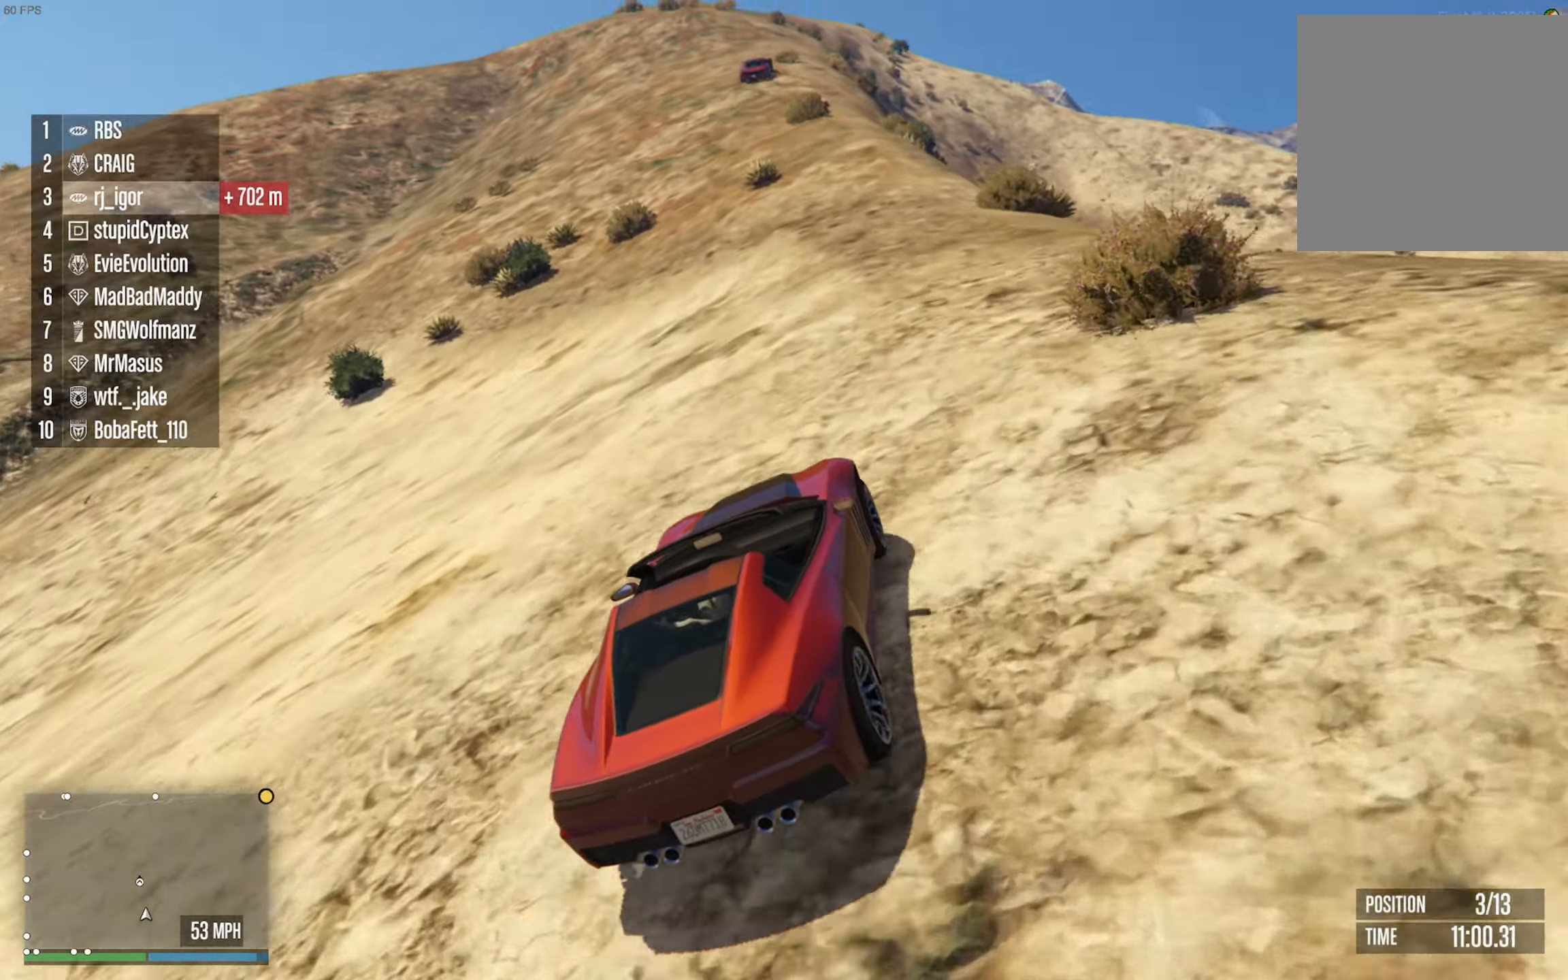
{"dt_ms": 500, "buttons": ["R2"], "left_stick": "down-right", "right_stick": "center", "events": [[16, "DPAD_DOWN", "down"], [116, "DPAD_DOWN", "up"], [483, "left_stick", "down-right"]]}
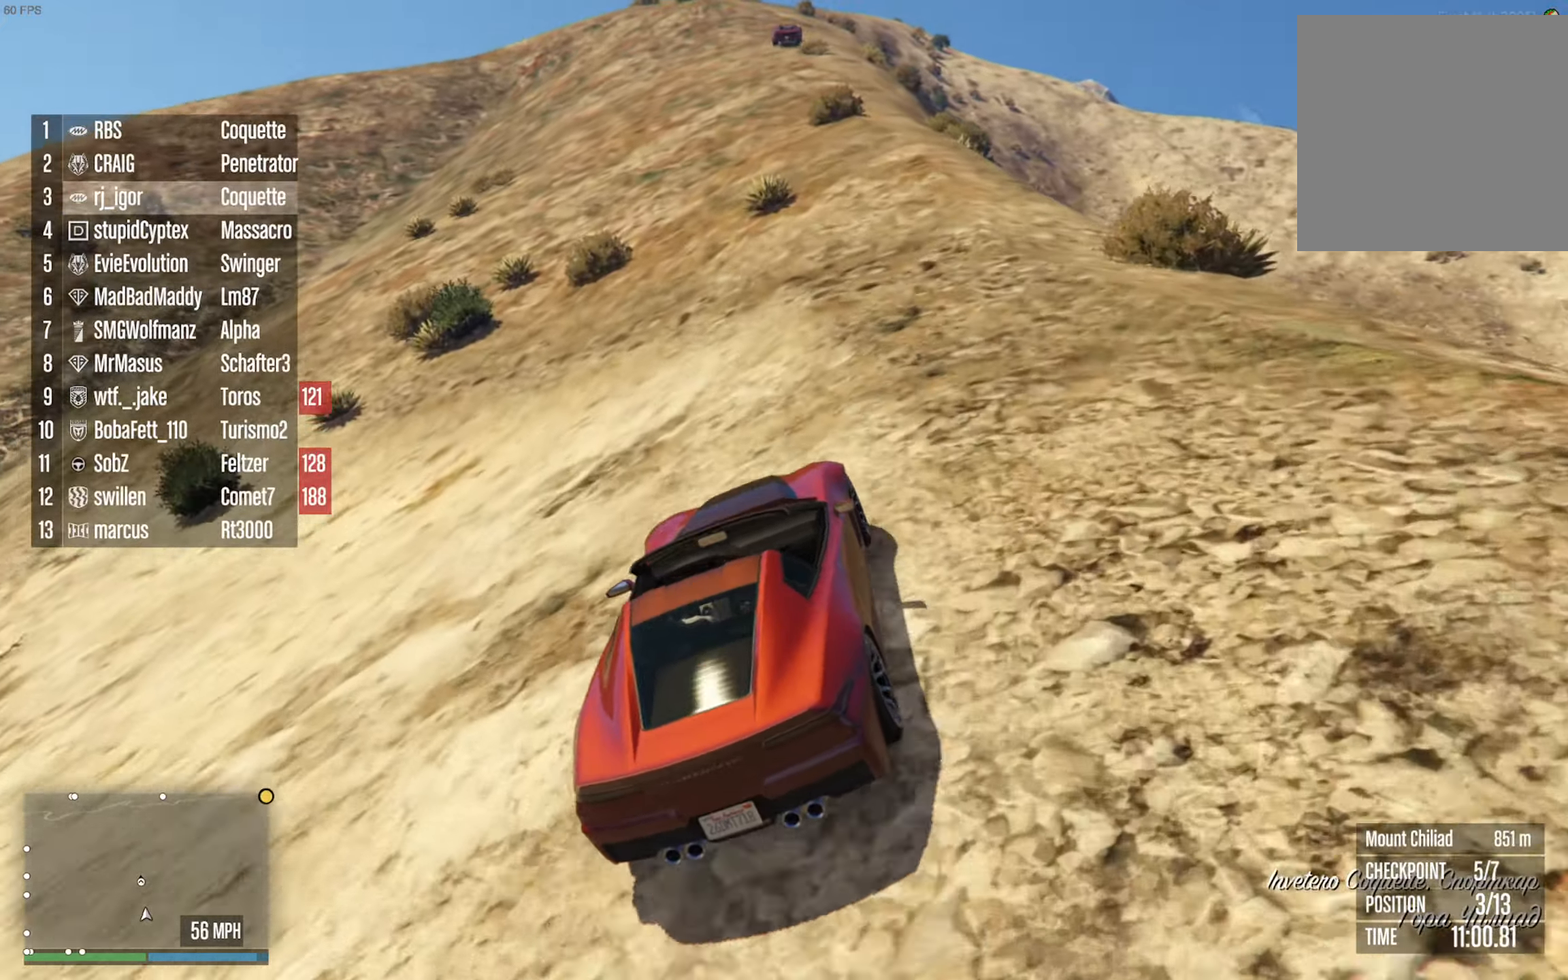
{"dt_ms": 1000, "buttons": ["R2"], "left_stick": "center", "right_stick": "center", "events": [[100, "left_stick", "center"], [483, "DPAD_DOWN", "down"], [550, "DPAD_DOWN", "up"], [816, "left_stick", "down-right"], [933, "left_stick", "center"]]}
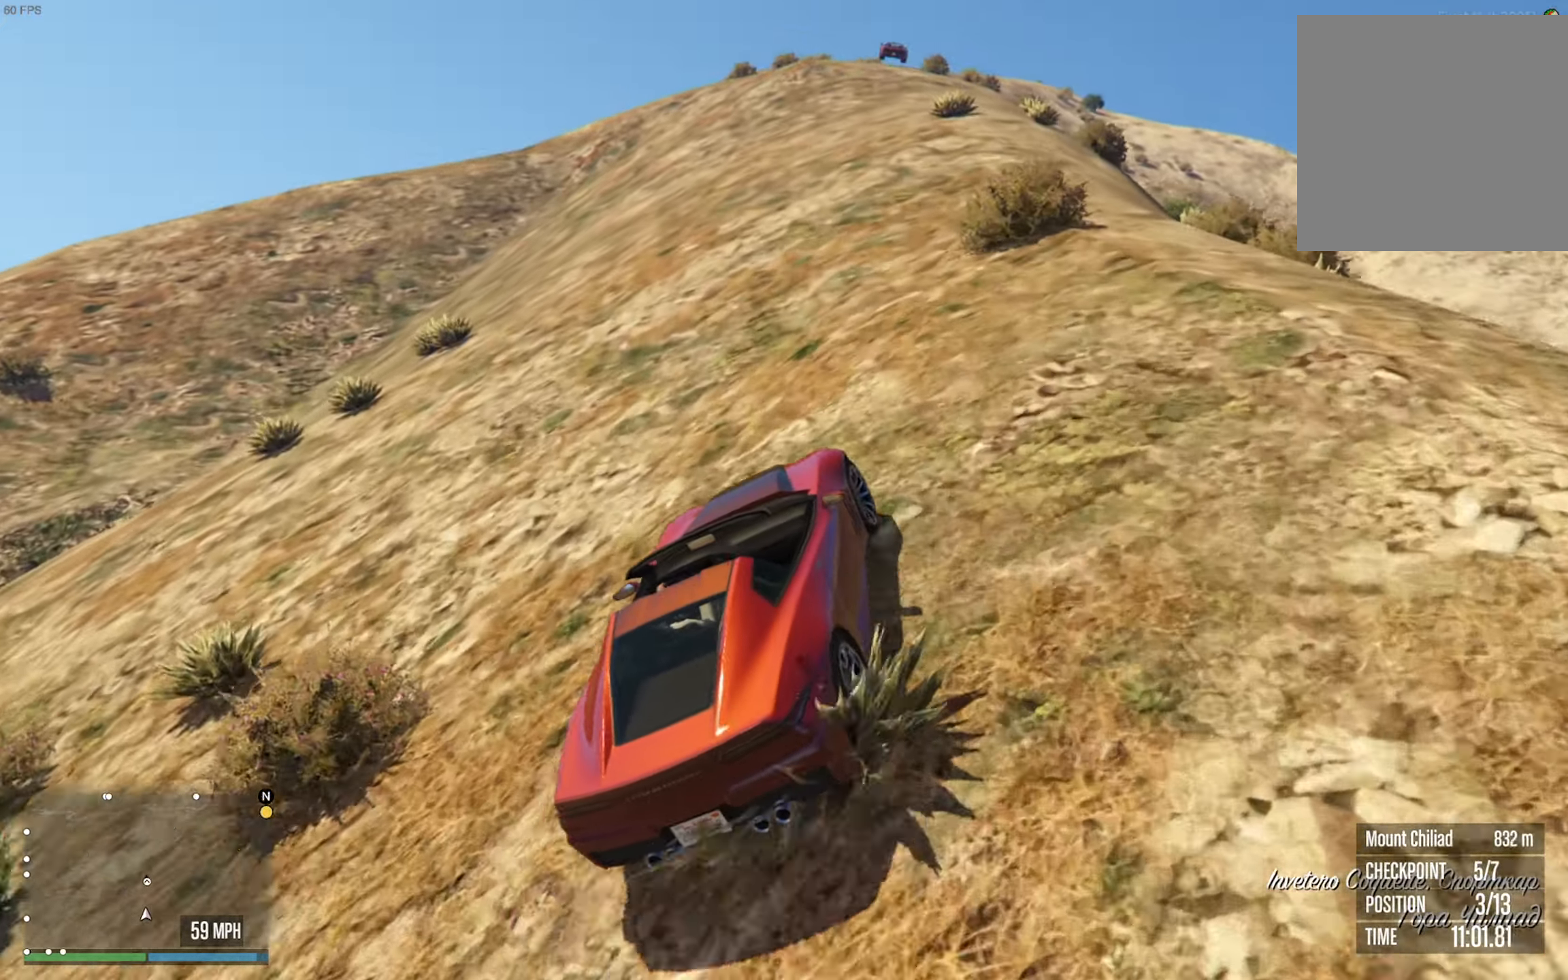
{"dt_ms": 500, "buttons": ["R2"], "left_stick": "down-right", "right_stick": "center", "events": [[183, "left_stick", "down-right"], [300, "left_stick", "center"], [416, "left_stick", "down-right"]]}
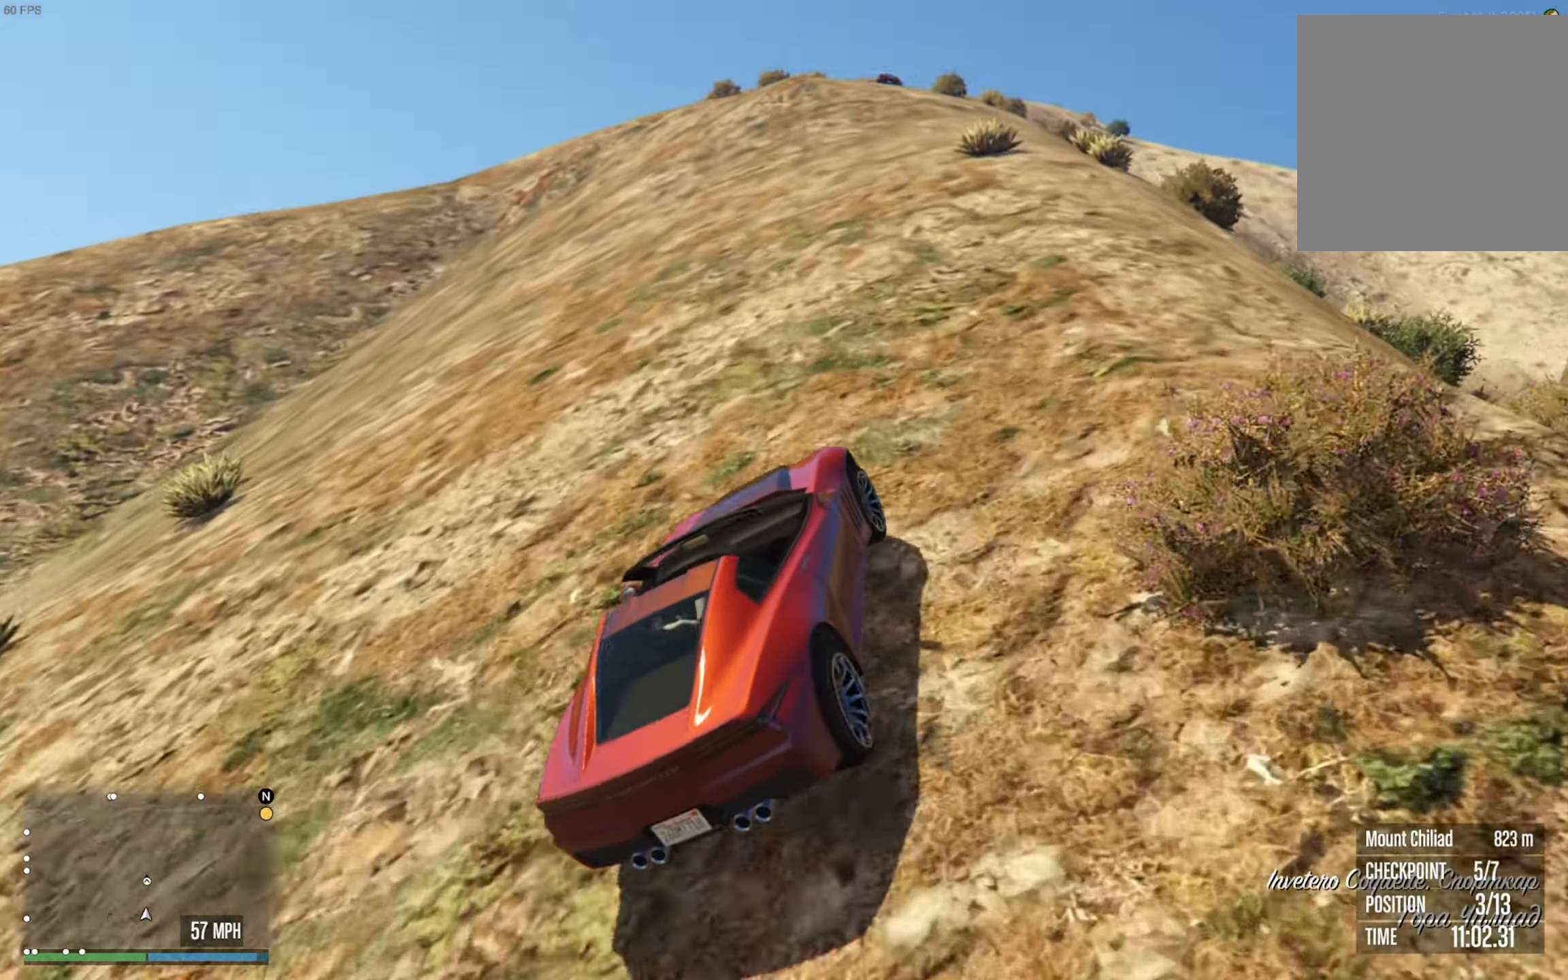
{"dt_ms": 500, "buttons": ["R2"], "left_stick": "center", "right_stick": "center", "events": [[33, "left_stick", "center"]]}
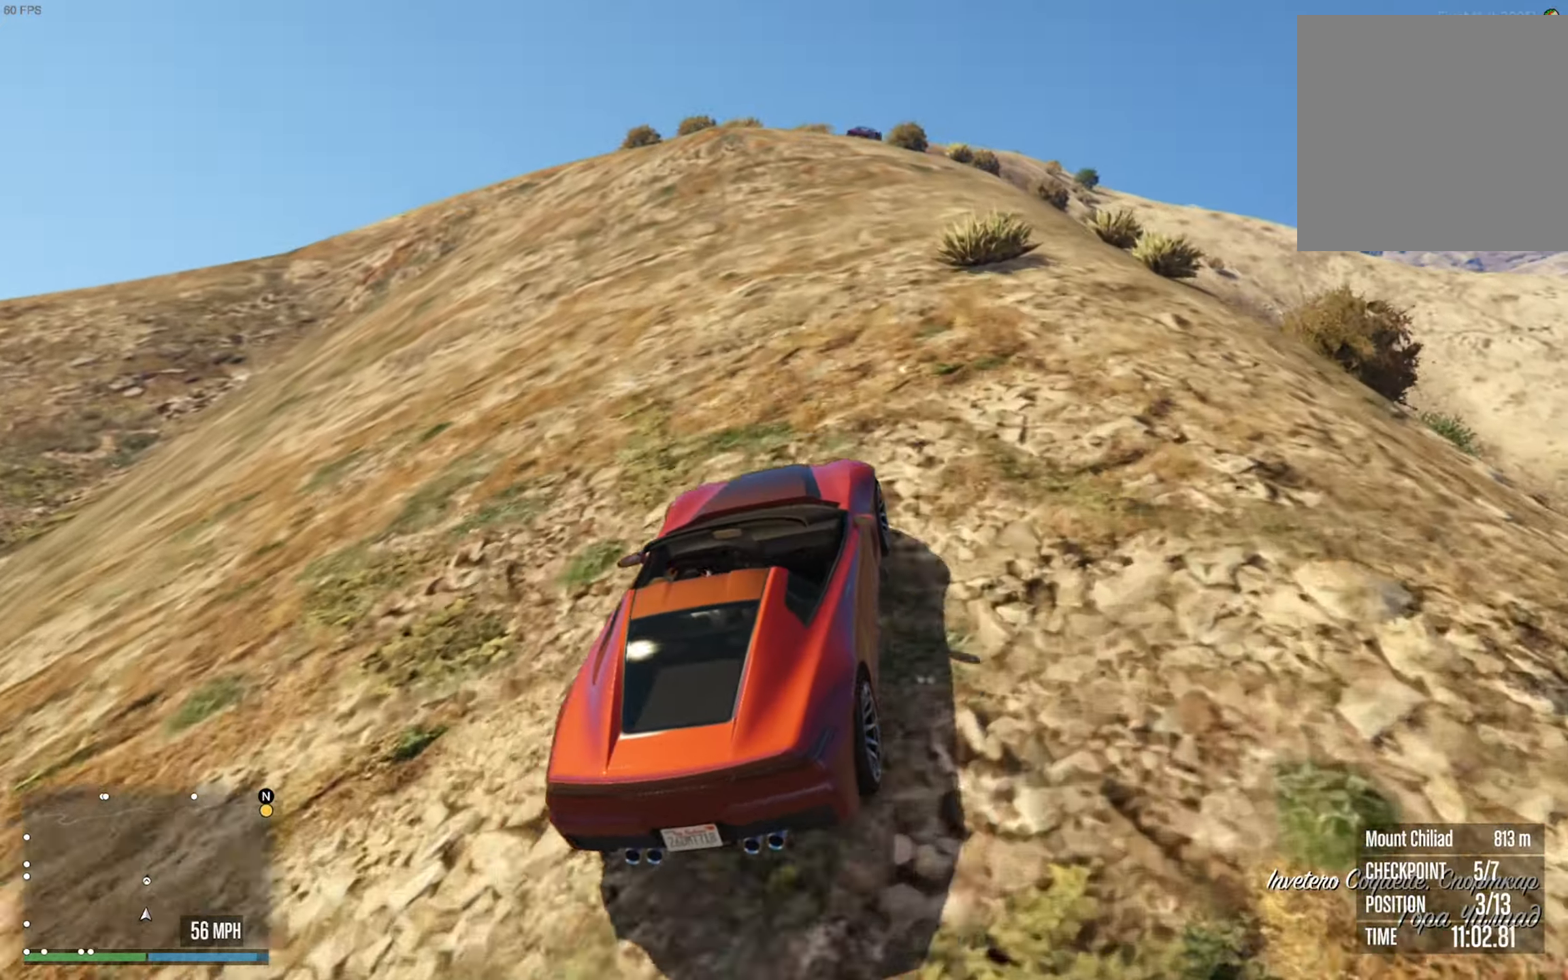
{"dt_ms": 500, "buttons": ["R2"], "left_stick": "down-right", "right_stick": "center", "events": [[433, "left_stick", "down-right"]]}
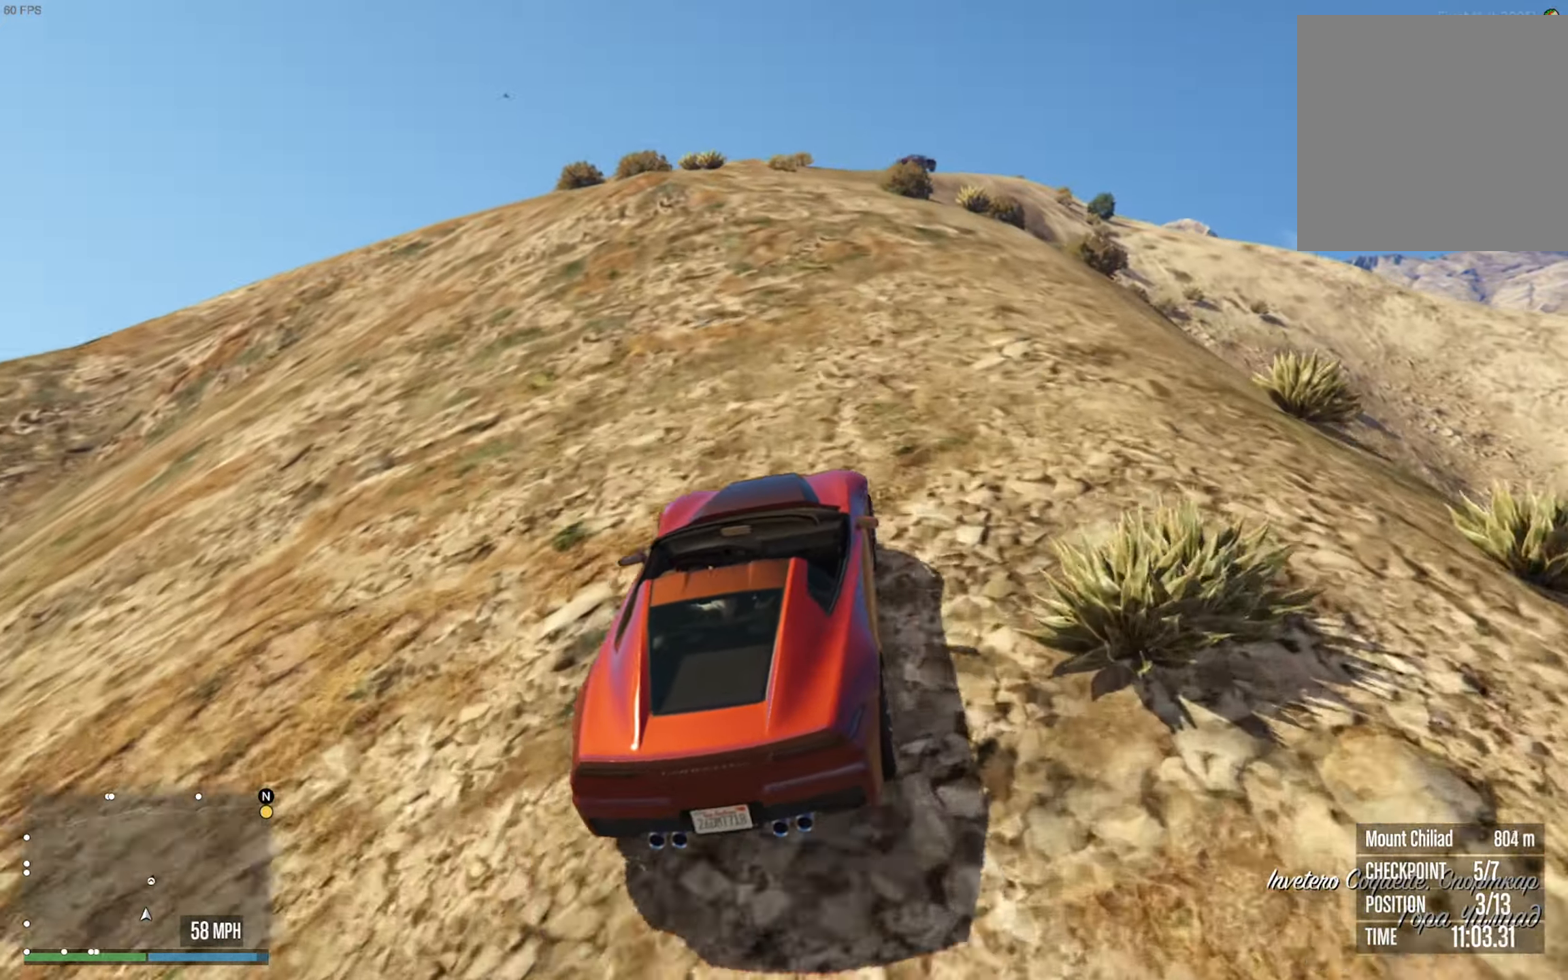
{"dt_ms": 500, "buttons": ["R2"], "left_stick": "center", "right_stick": "center", "events": [[33, "left_stick", "center"], [300, "left_stick", "down-right"], [400, "left_stick", "center"]]}
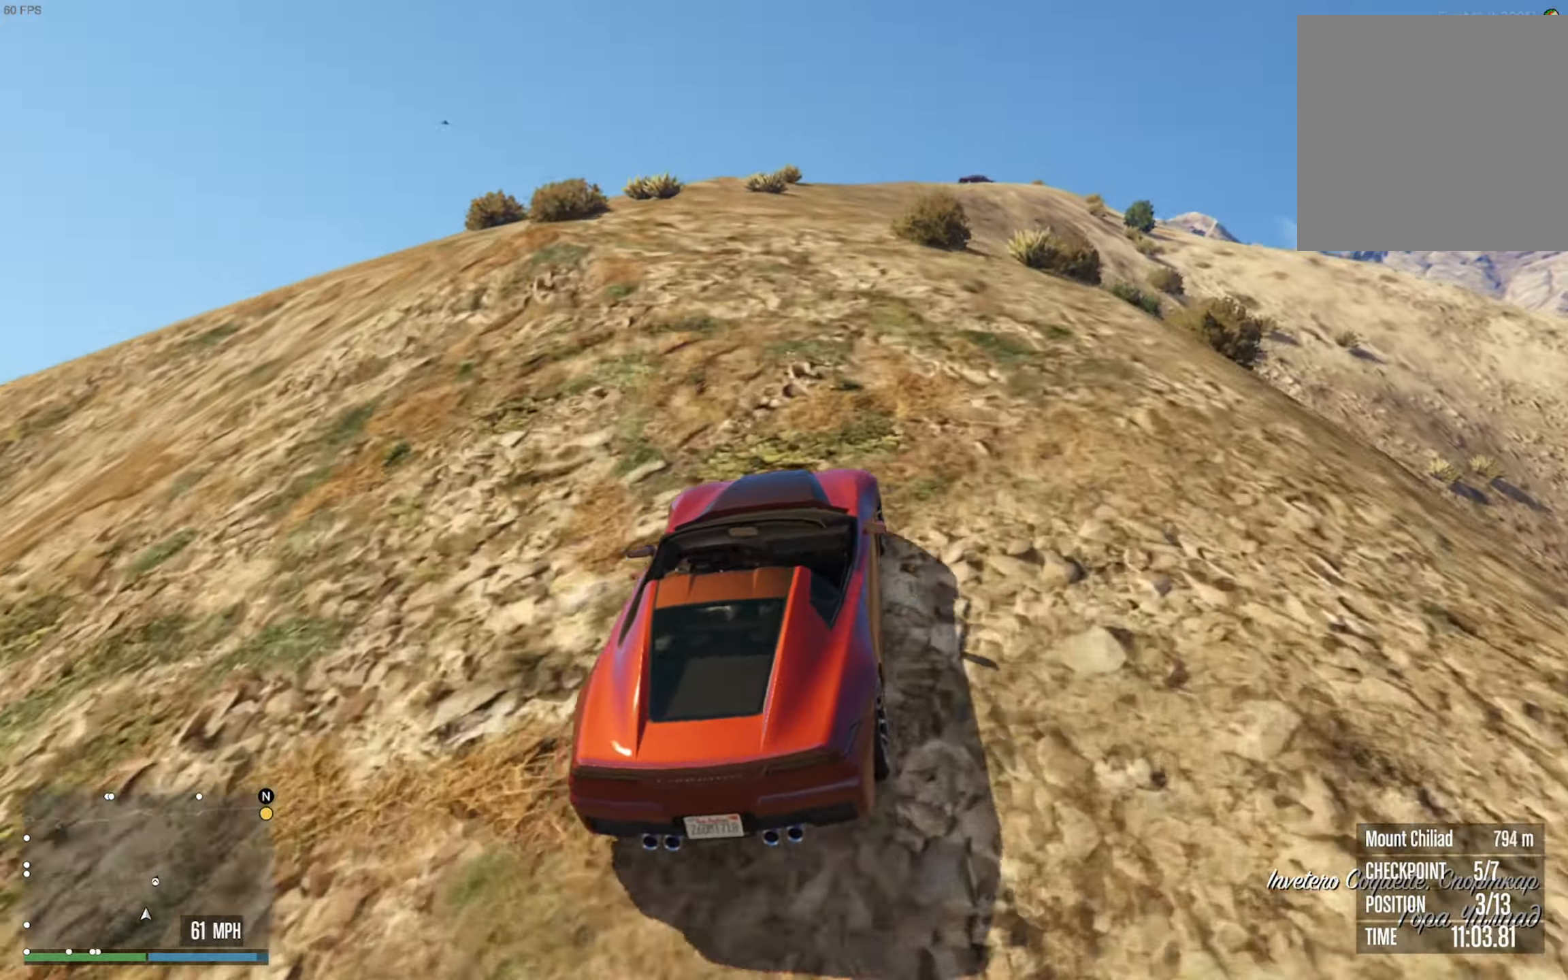
{"dt_ms": 500, "buttons": [], "left_stick": "right", "right_stick": "center", "events": [[450, "left_stick", "right"], [500, "R2", "up"]]}
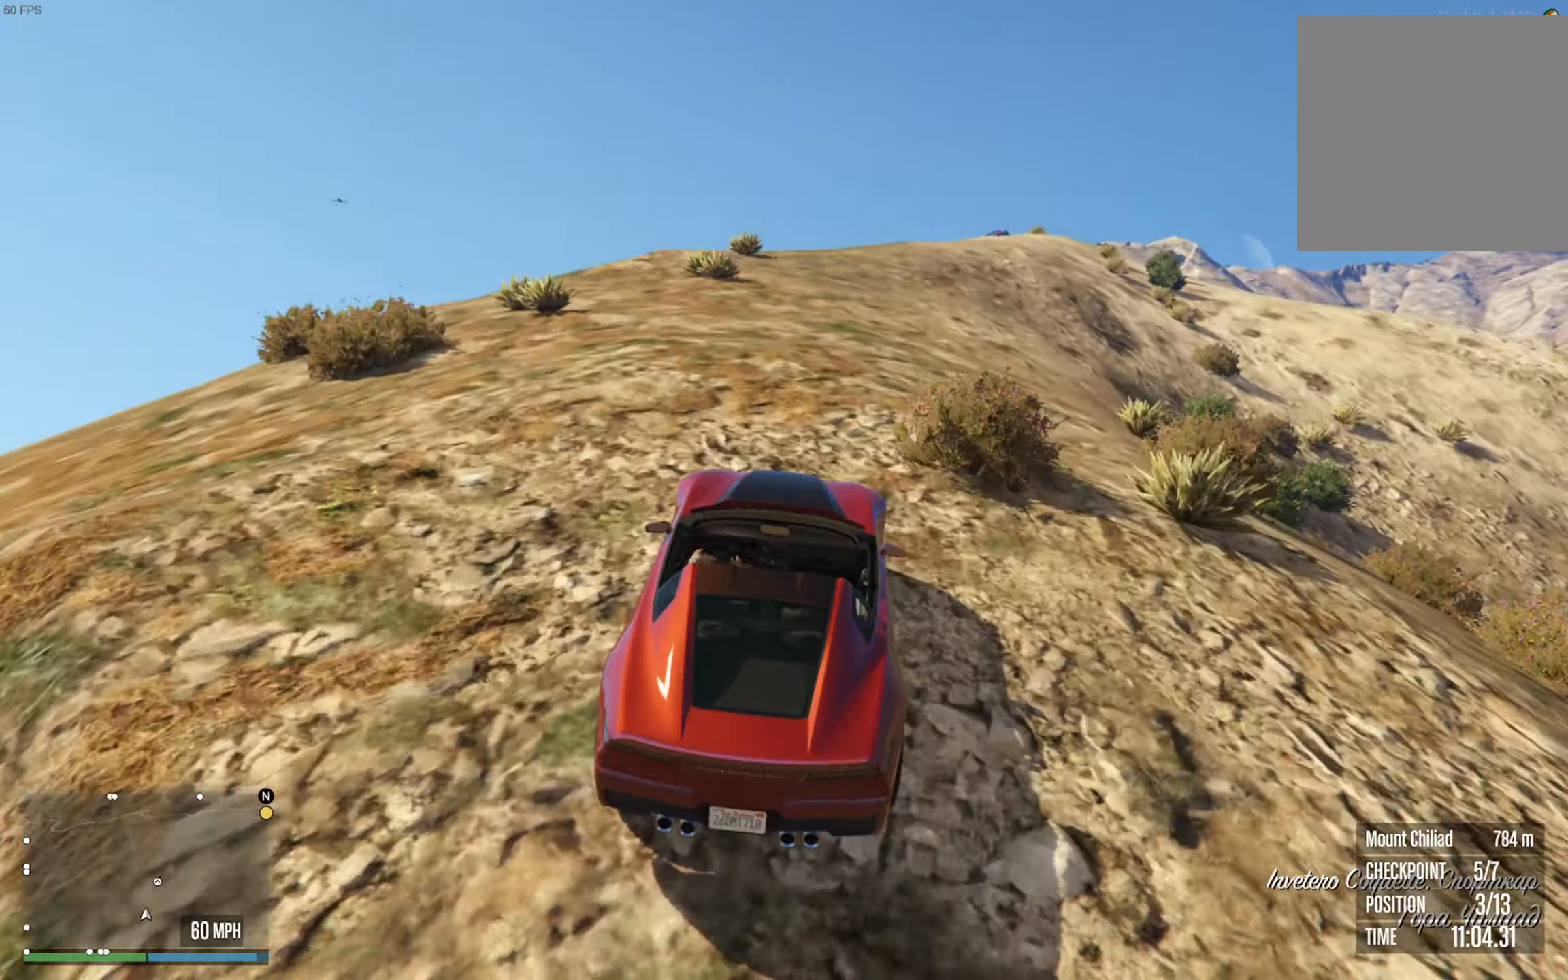
{"dt_ms": 1000, "buttons": ["R2"], "left_stick": "center", "right_stick": "center", "events": [[167, "left_stick", "center"], [283, "left_stick", "right"], [433, "left_stick", "center"], [500, "left_stick", "right"], [617, "R2", "down"], [700, "left_stick", "center"], [883, "left_stick", "right"], [983, "left_stick", "center"]]}
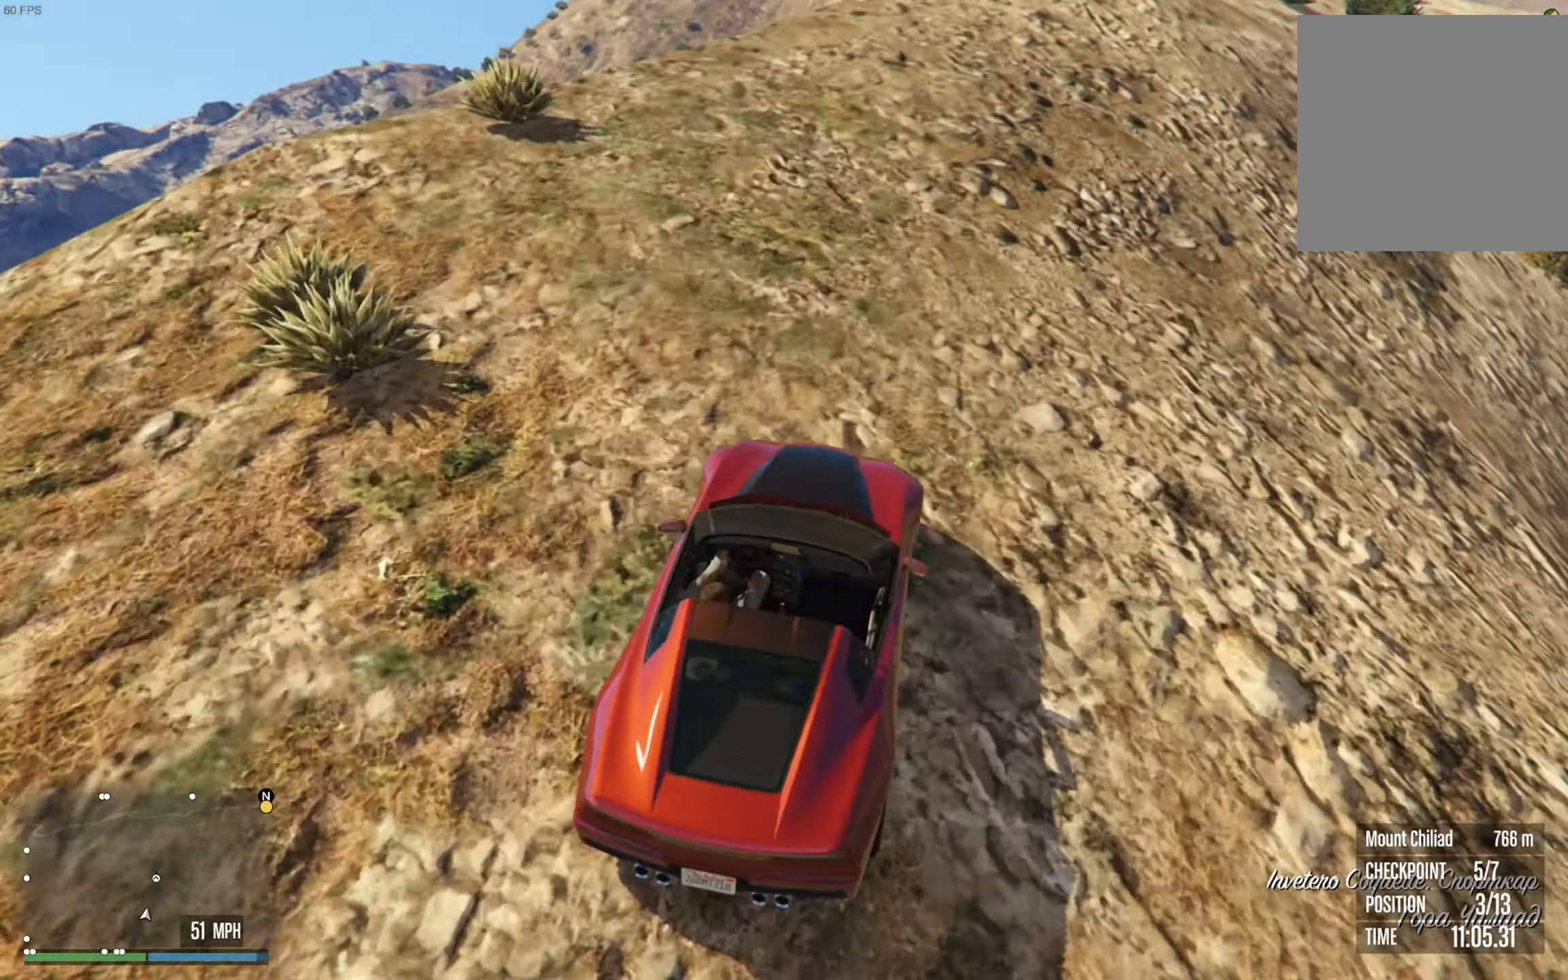
{"dt_ms": 500, "buttons": ["R2"], "left_stick": "left", "right_stick": "center", "events": [[433, "left_stick", "left"]]}
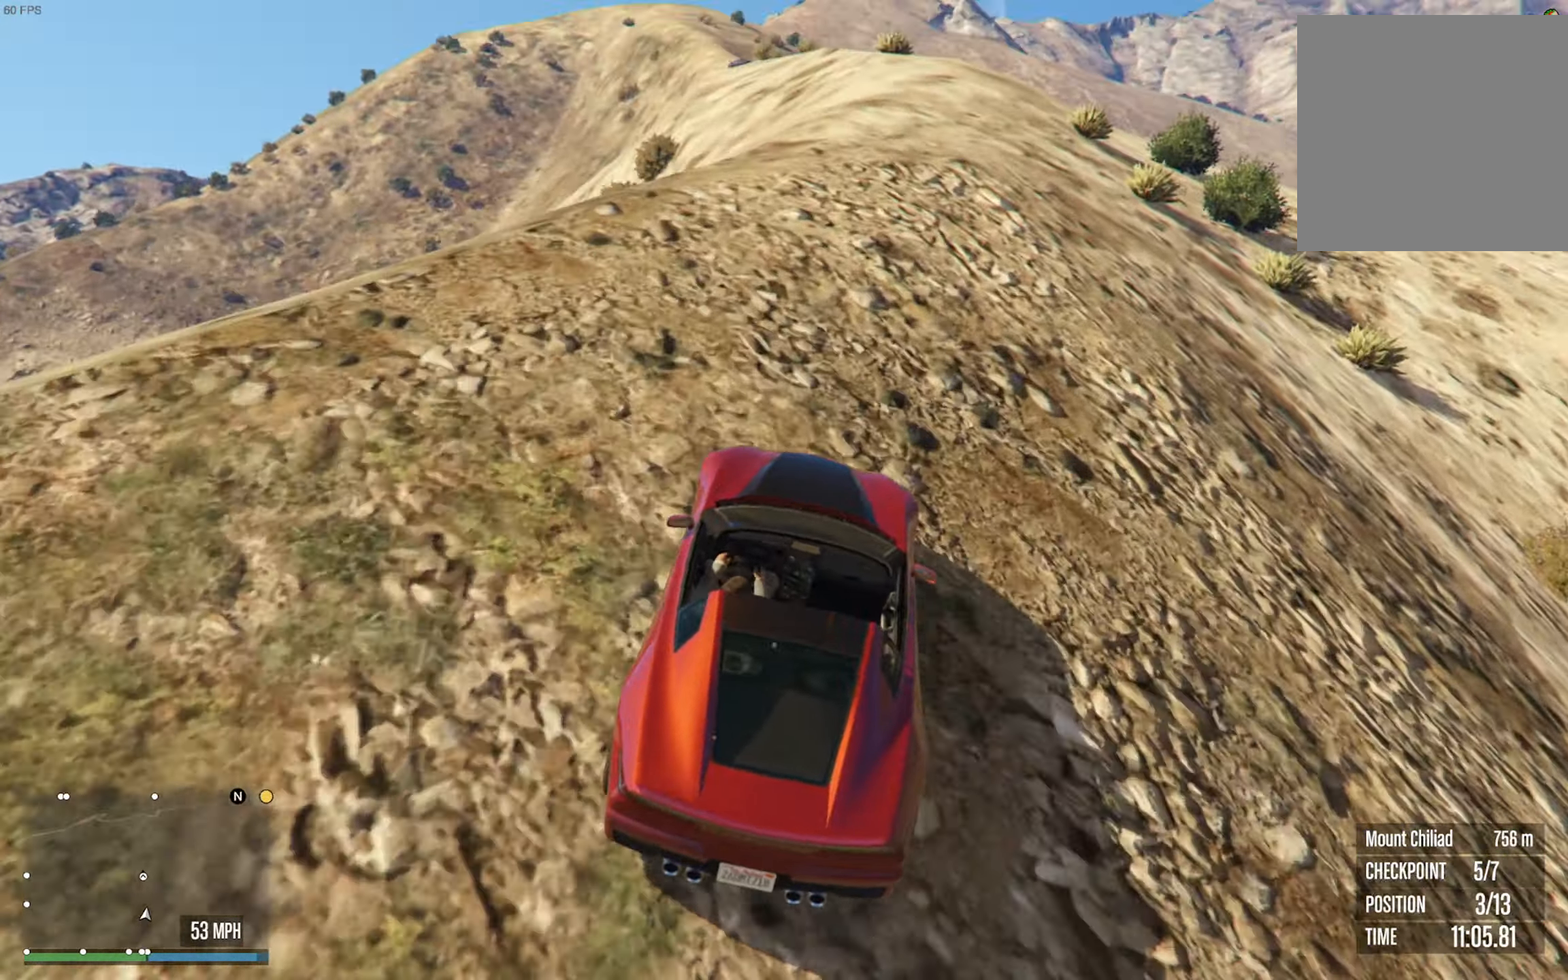
{"dt_ms": 500, "buttons": ["R2"], "left_stick": "center", "right_stick": "center", "events": [[33, "left_stick", "center"], [233, "left_stick", "left"], [417, "left_stick", "center"]]}
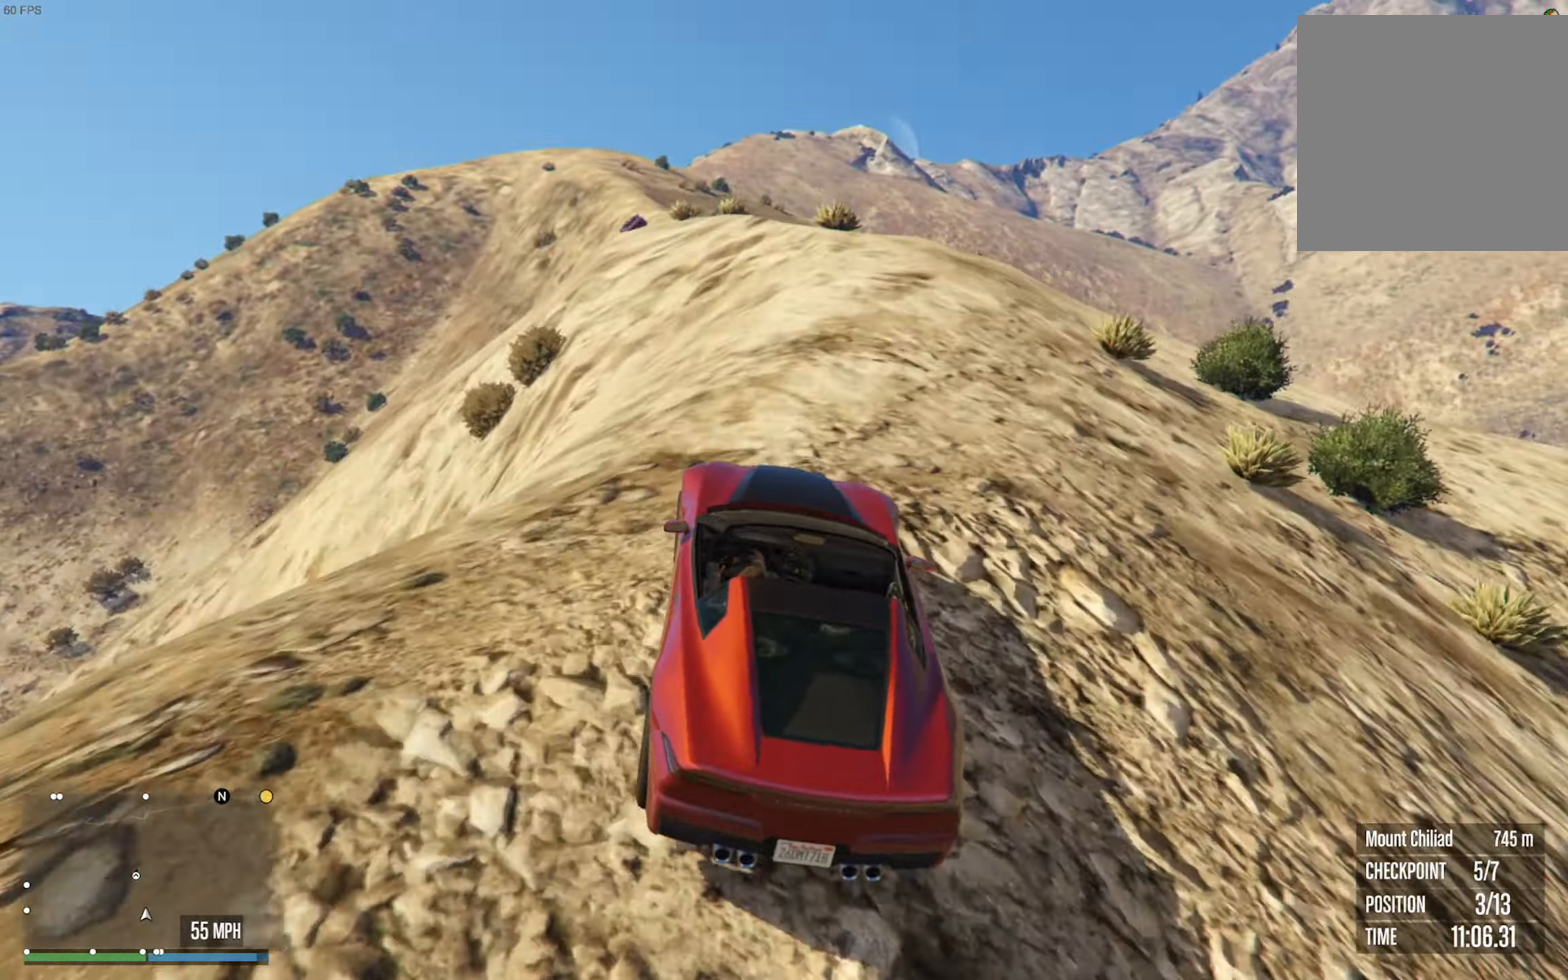
{"dt_ms": 500, "buttons": ["R2"], "left_stick": "center", "right_stick": "center", "events": []}
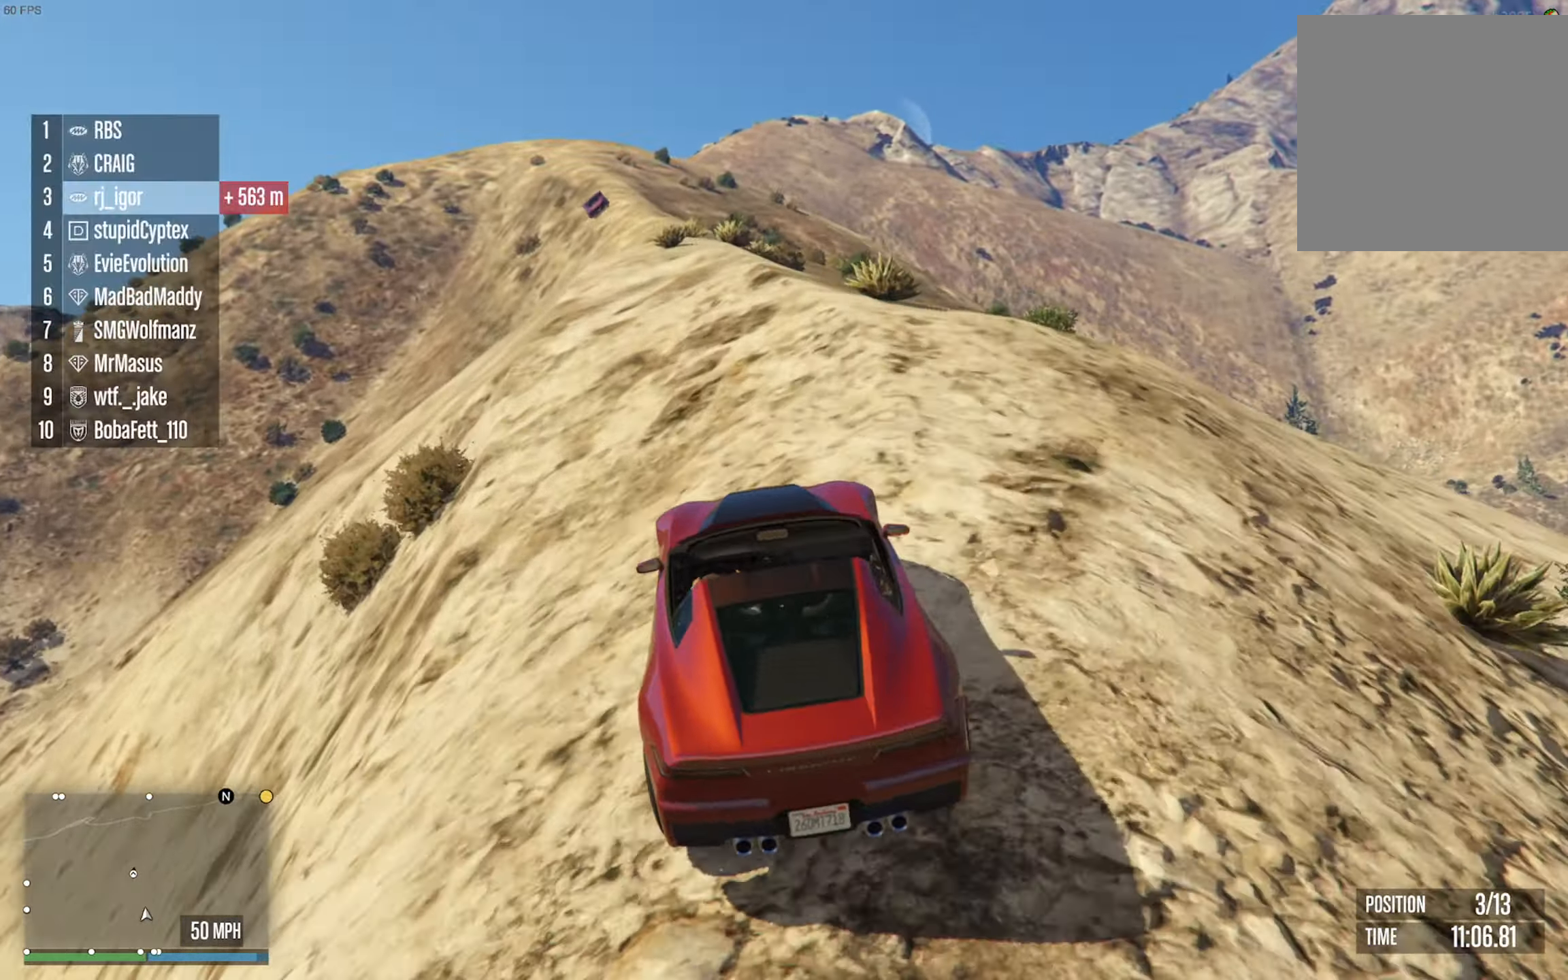
{"dt_ms": 500, "buttons": ["R2"], "left_stick": "down-right", "right_stick": "center", "events": [[433, "left_stick", "down-right"]]}
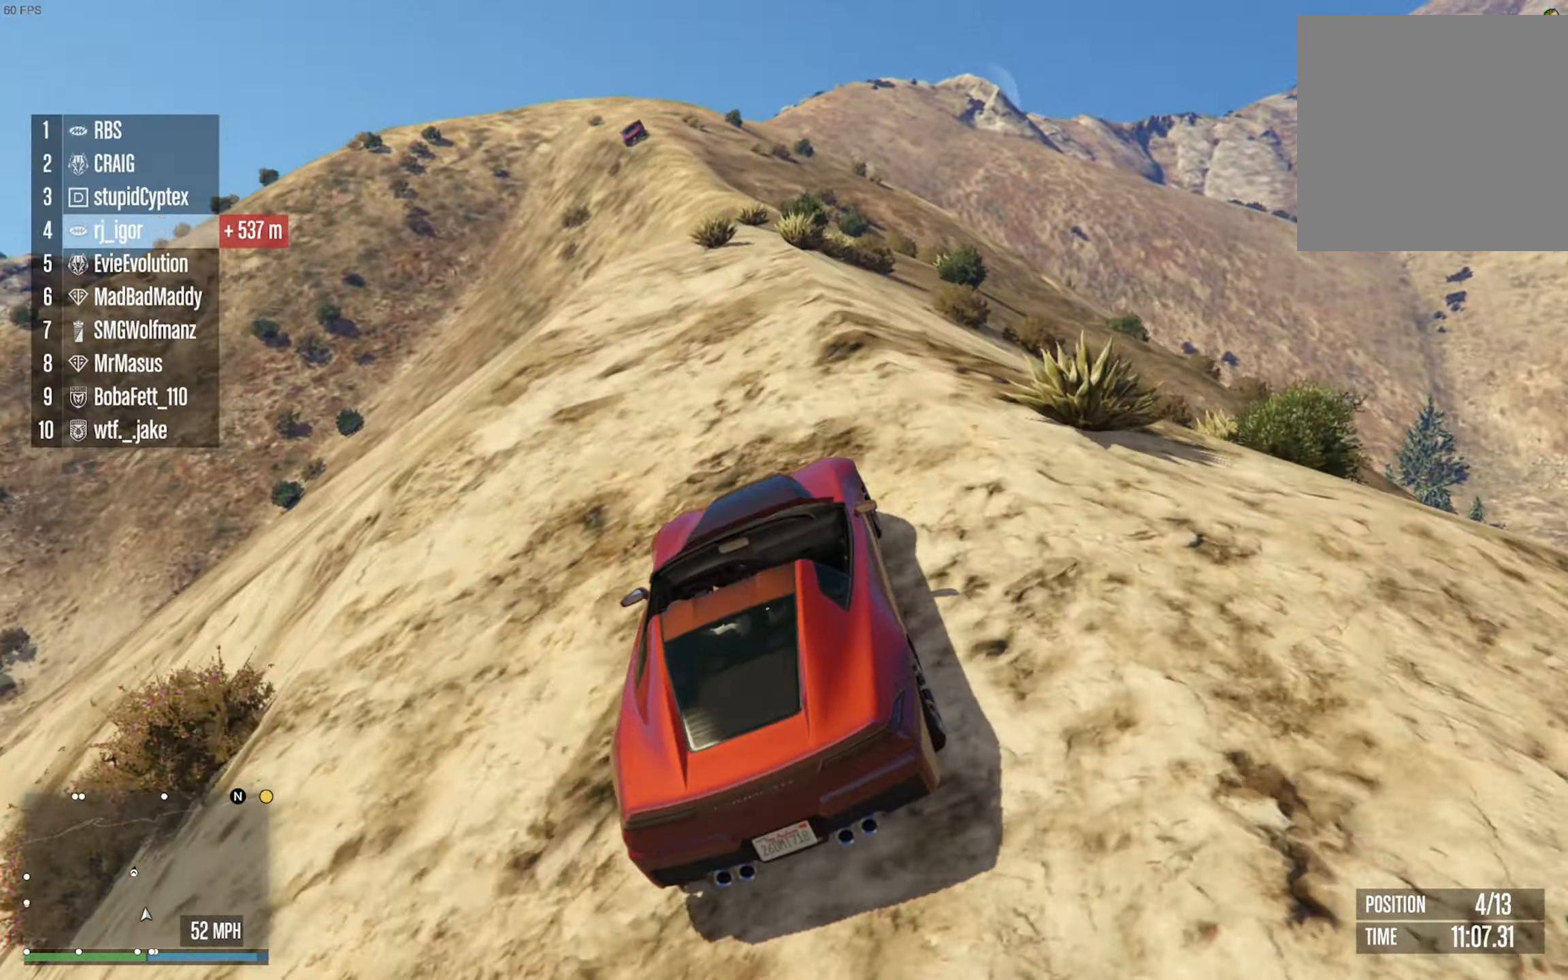
{"dt_ms": 500, "buttons": ["R2"], "left_stick": "center", "right_stick": "center", "events": [[50, "left_stick", "center"]]}